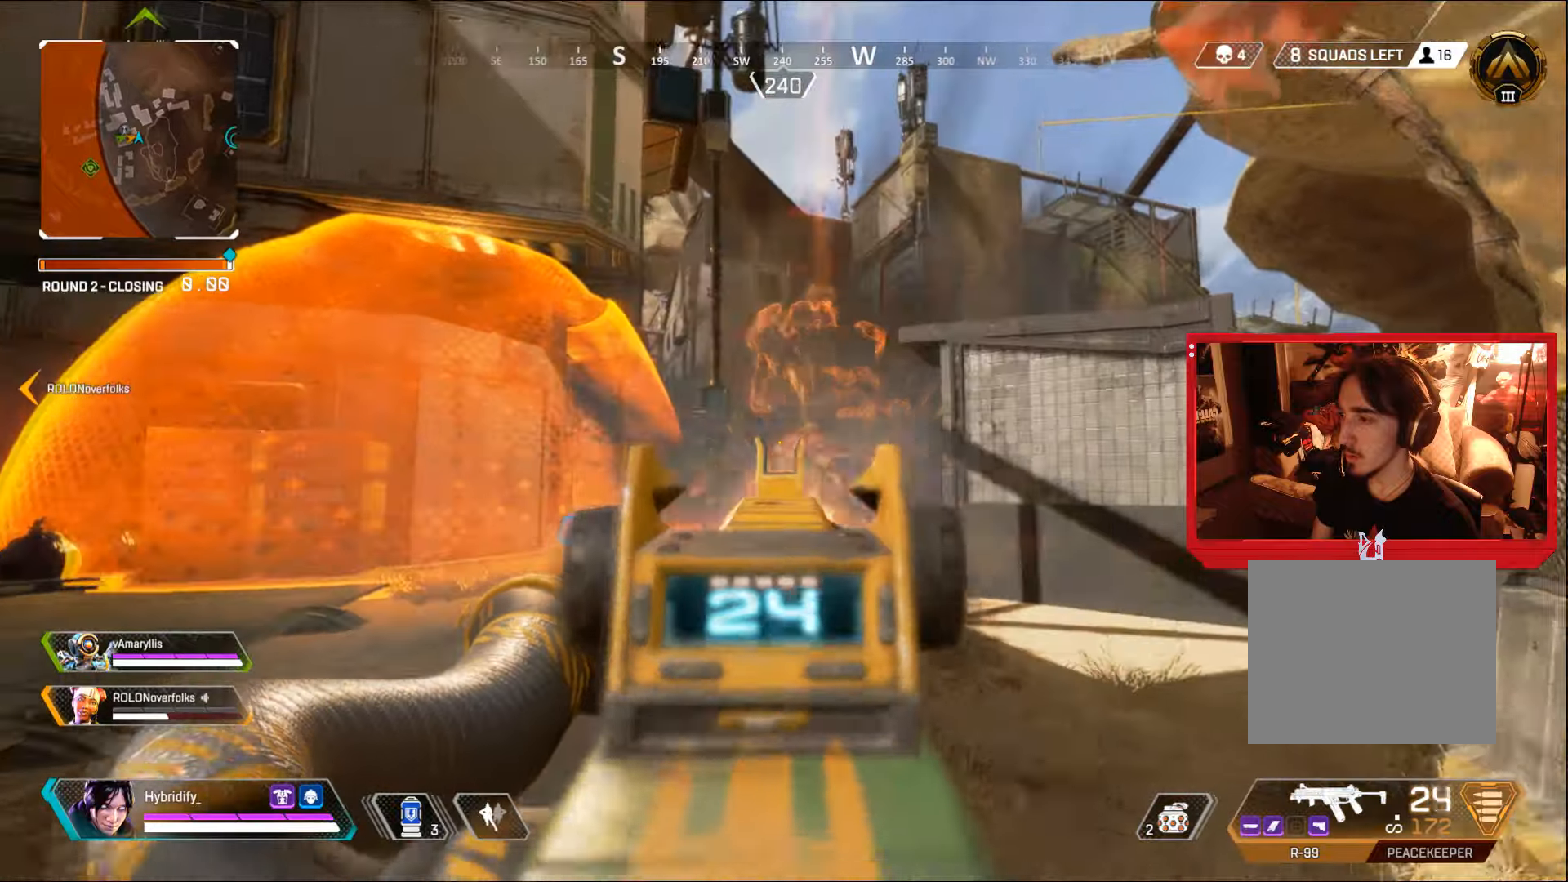
Gameplay with a controller (PlayStation layout); each line is a JSON object with the inputs held at the frame after it. "events" lists button and stick changes between this image and that frame as [ms after this image, input, new state], when the widget could be followed in between.
{"buttons": [], "left_stick": "up-left", "right_stick": "center", "events": [[34, "left_stick", "up"], [67, "right_stick", "up"], [251, "right_stick", "down"], [267, "left_stick", "down-left"], [317, "right_stick", "right"], [367, "right_stick", "center"], [451, "SQUARE", "down"], [467, "left_stick", "up-left"], [484, "L1", "up"], [484, "R1", "up"], [501, "SQUARE", "up"]]}
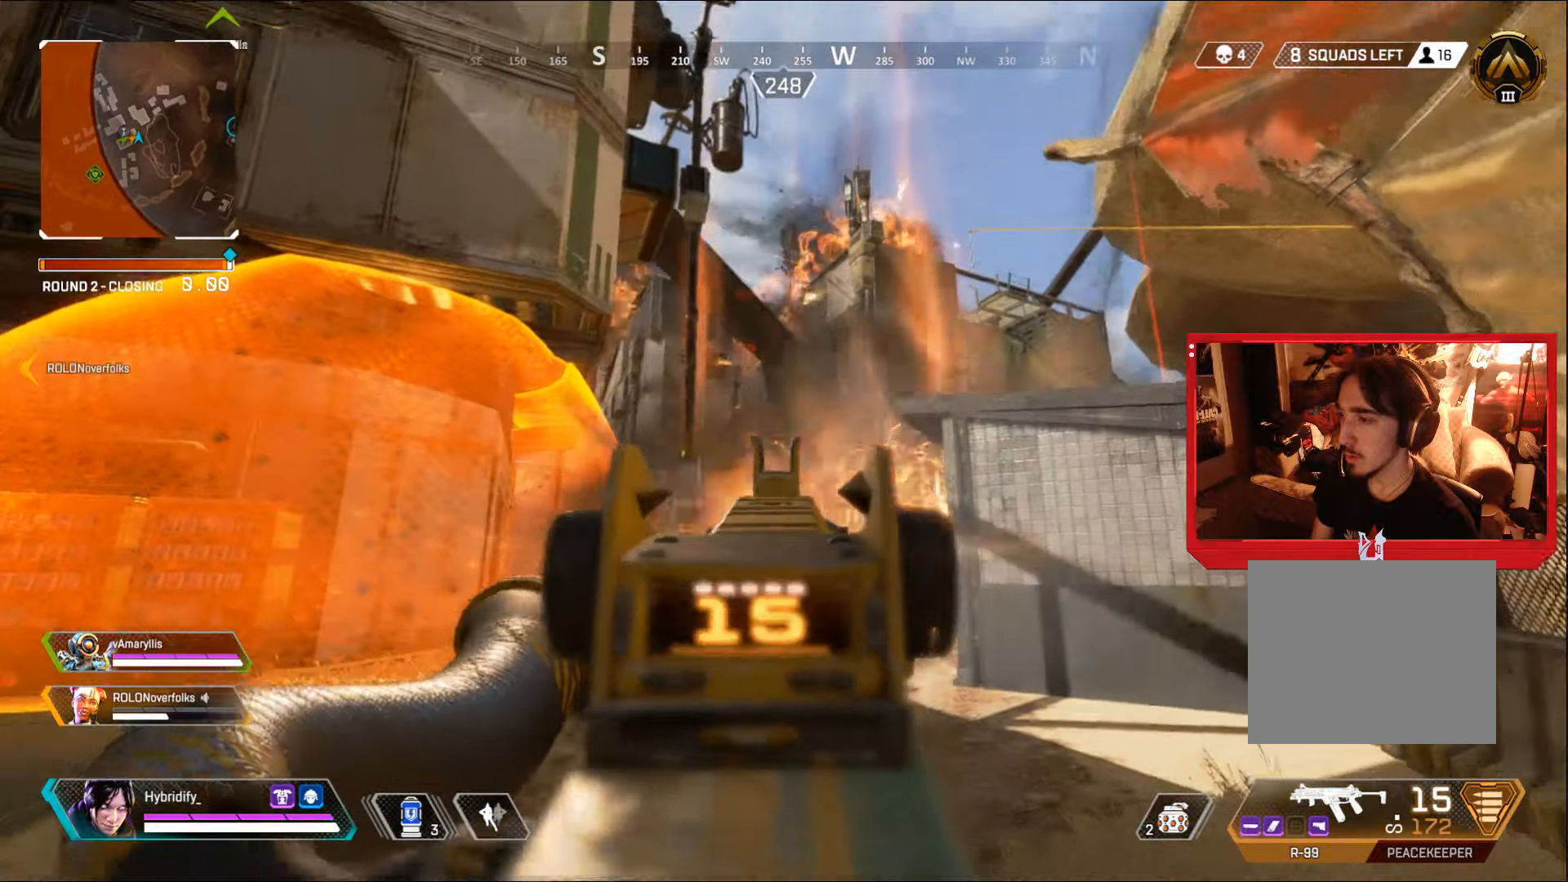
{"buttons": ["L3"], "left_stick": "up", "right_stick": "center", "events": [[50, "L3", "down"], [67, "right_stick", "down-left"], [283, "right_stick", "center"], [300, "left_stick", "up"]]}
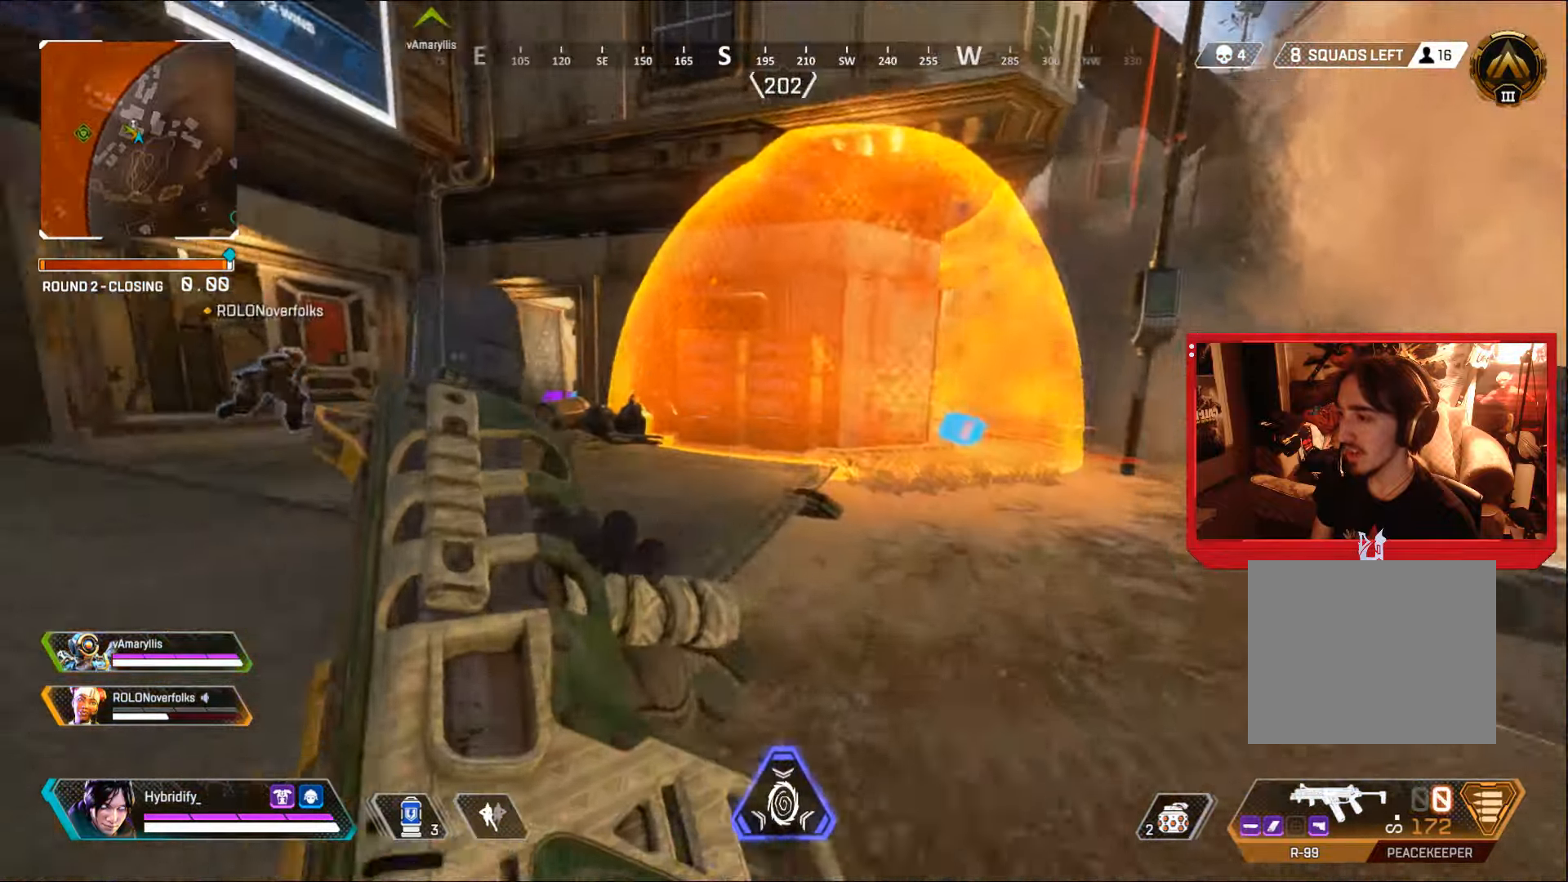
{"buttons": [], "left_stick": "up", "right_stick": "right", "events": [[50, "right_stick", "left"], [184, "right_stick", "center"], [234, "L3", "up"], [434, "right_stick", "right"]]}
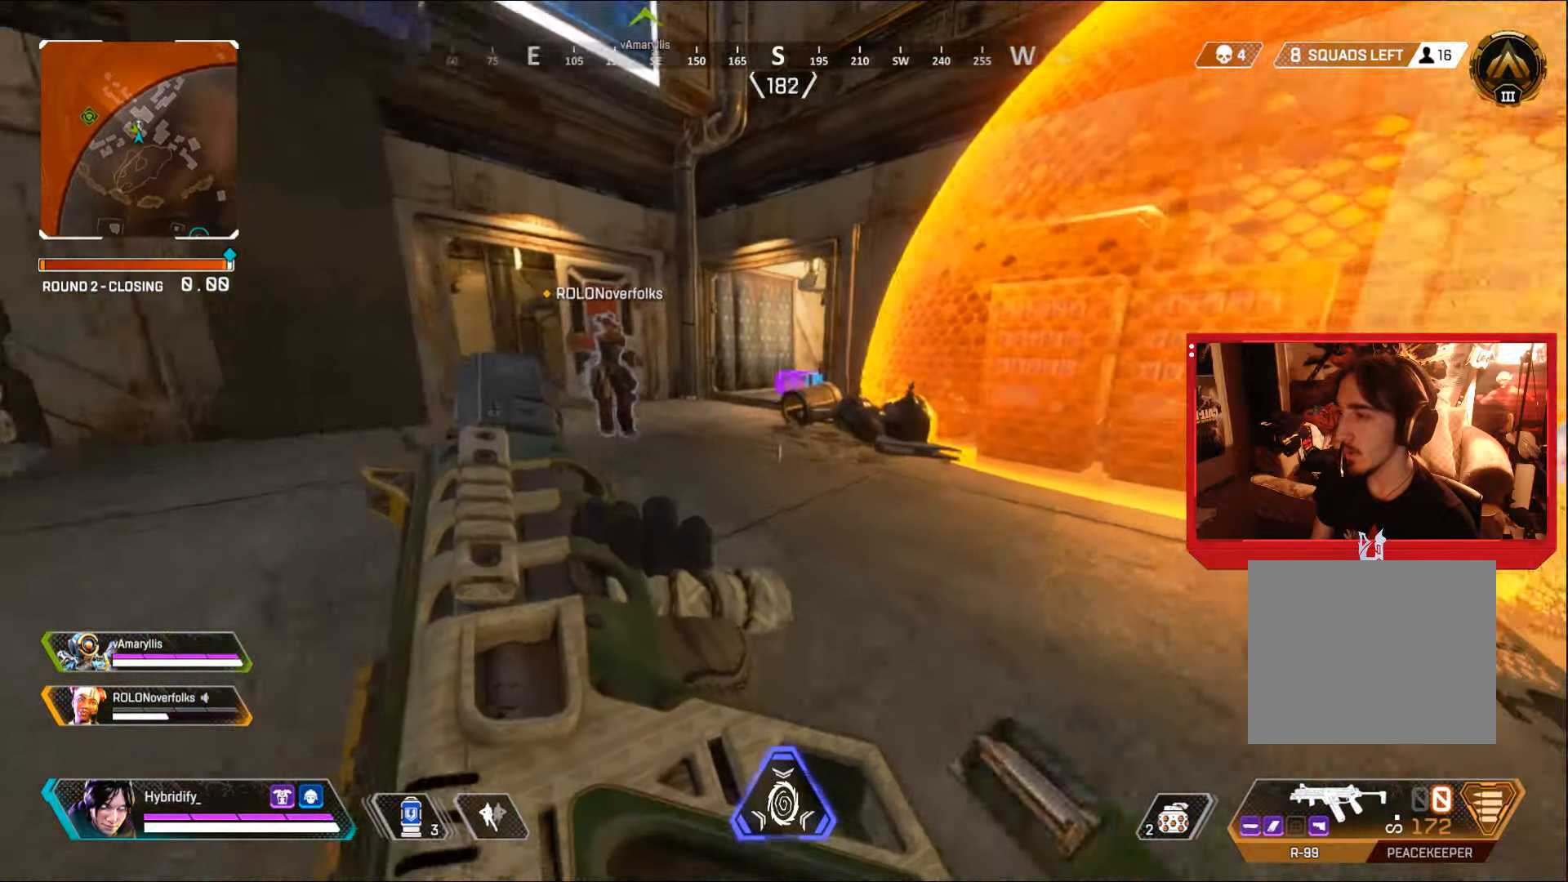
{"buttons": ["CIRCLE"], "left_stick": "up-left", "right_stick": "center", "events": [[67, "right_stick", "center"], [150, "CIRCLE", "down"], [167, "left_stick", "up-left"]]}
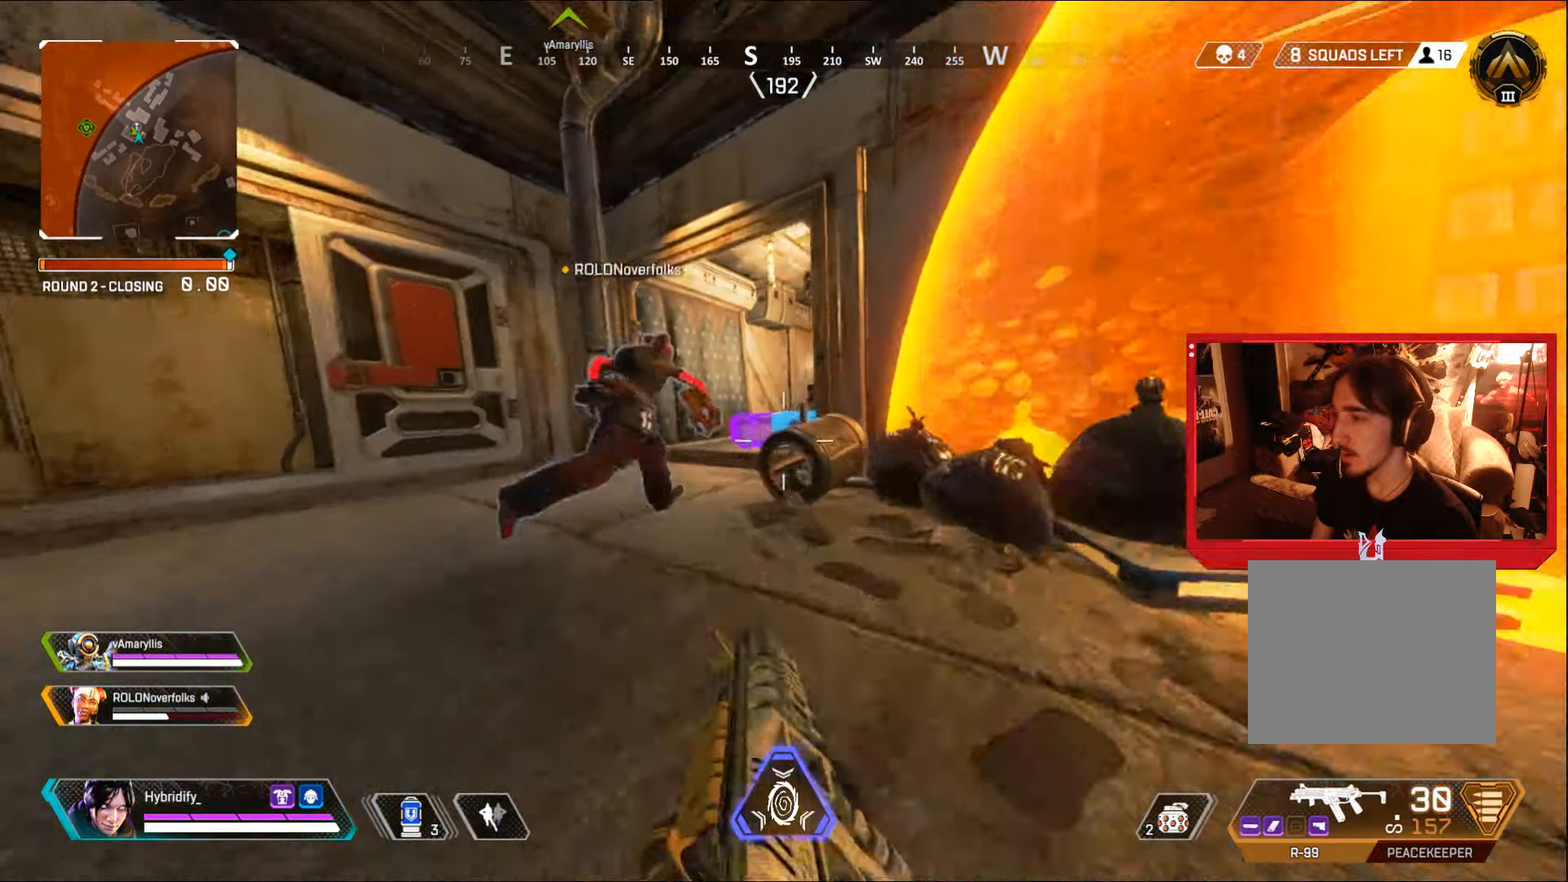
{"buttons": [], "left_stick": "up-left", "right_stick": "right", "events": [[184, "CIRCLE", "up"], [217, "right_stick", "right"]]}
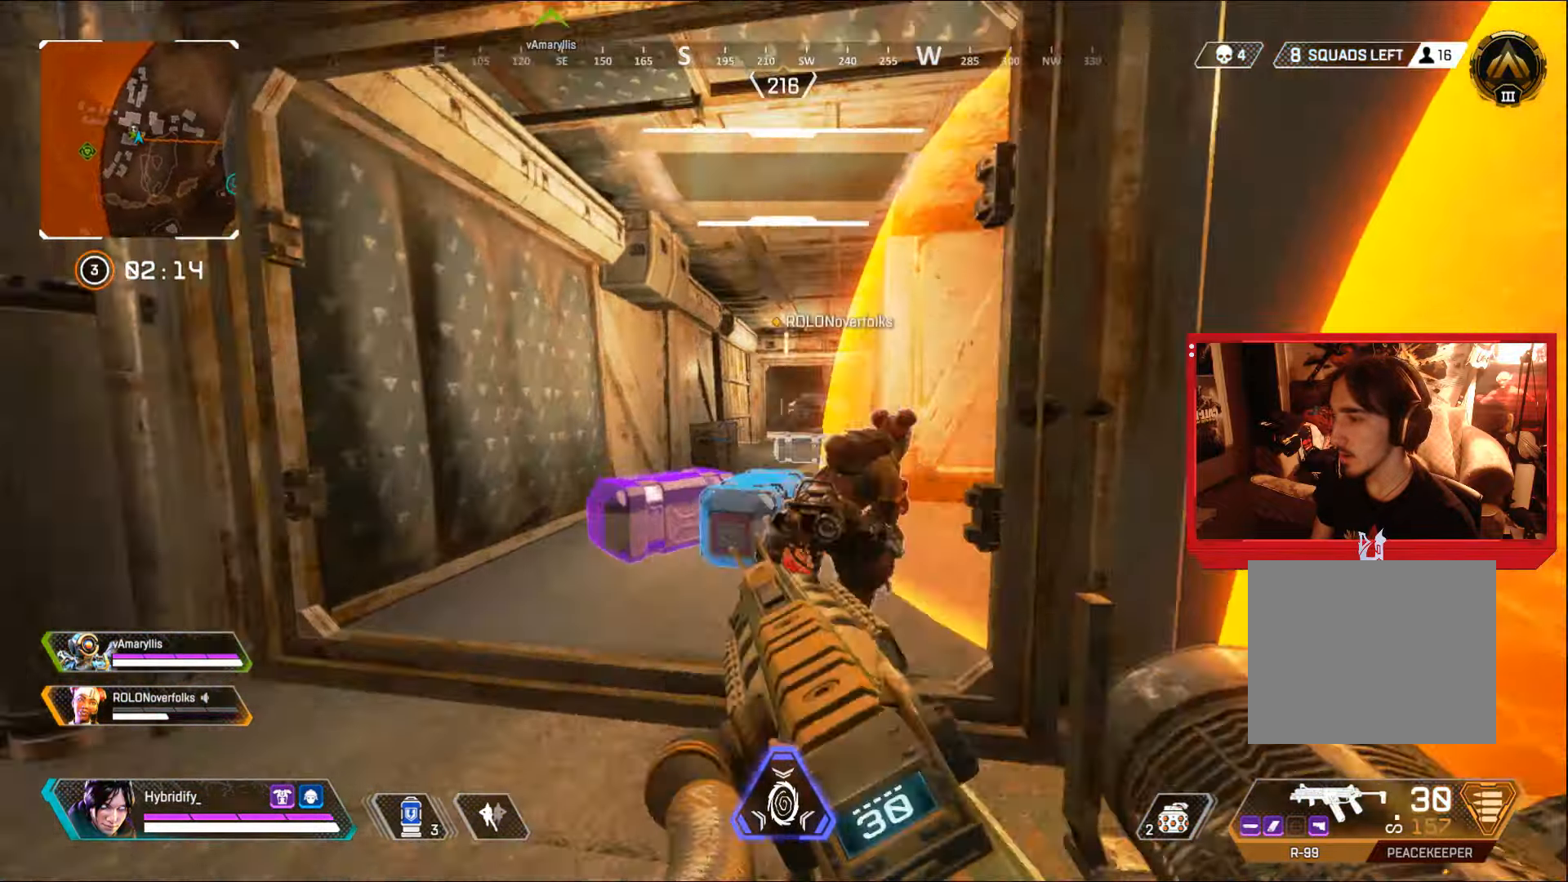
{"buttons": [], "left_stick": "up", "right_stick": "center", "events": [[417, "left_stick", "up"], [434, "right_stick", "center"]]}
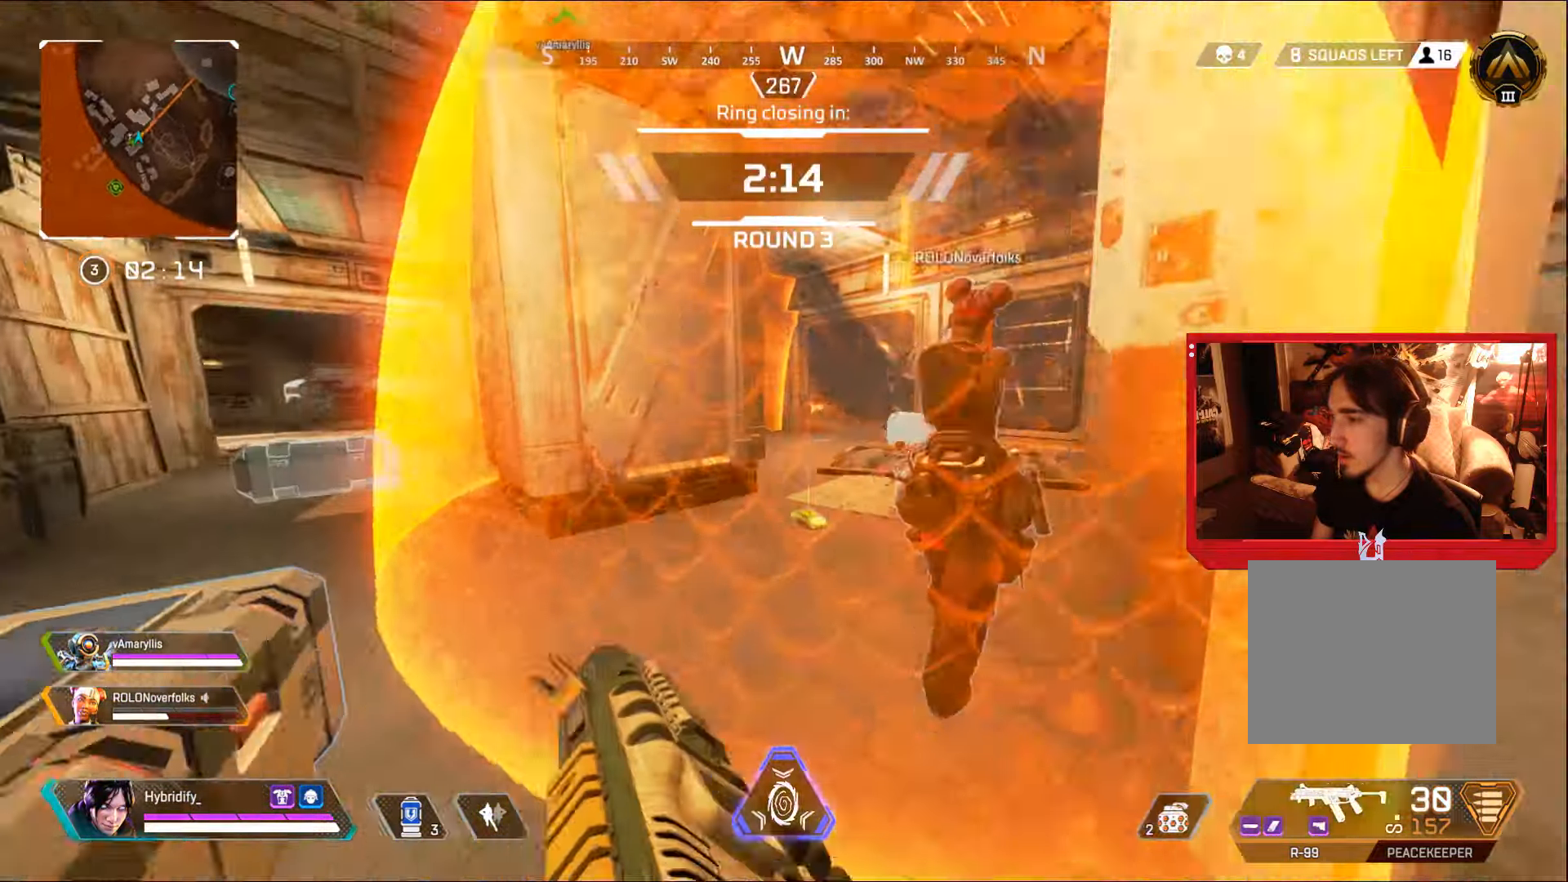
{"buttons": [], "left_stick": "up", "right_stick": "left", "events": [[433, "right_stick", "left"]]}
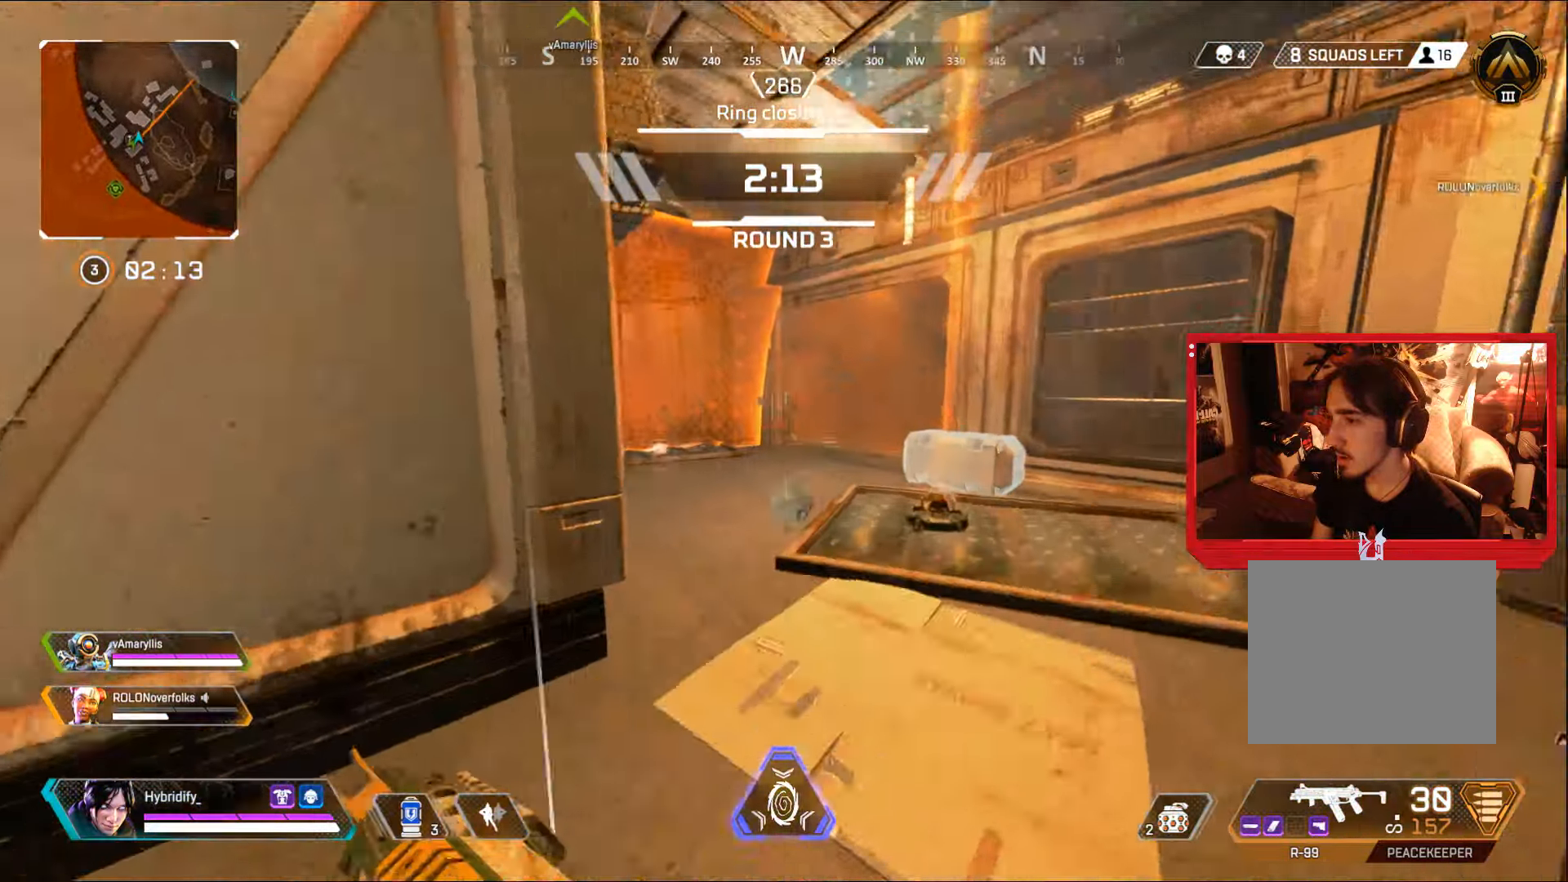
{"buttons": [], "left_stick": "up", "right_stick": "center", "events": [[34, "right_stick", "center"]]}
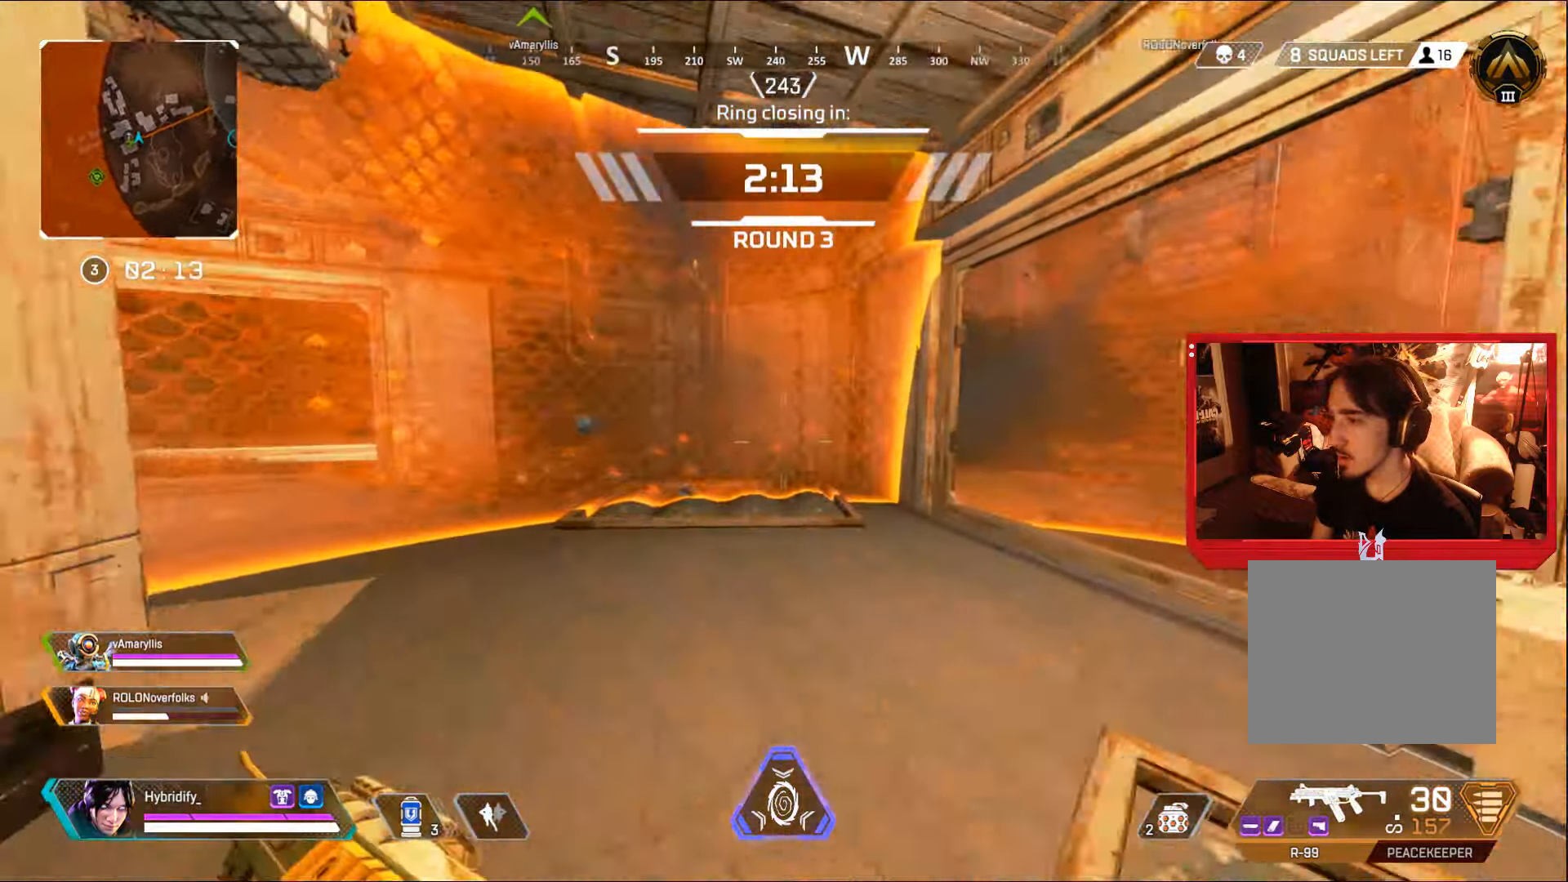
{"buttons": [], "left_stick": "up-left", "right_stick": "left", "events": [[16, "right_stick", "left"], [183, "right_stick", "right"], [217, "left_stick", "up-left"], [417, "right_stick", "left"]]}
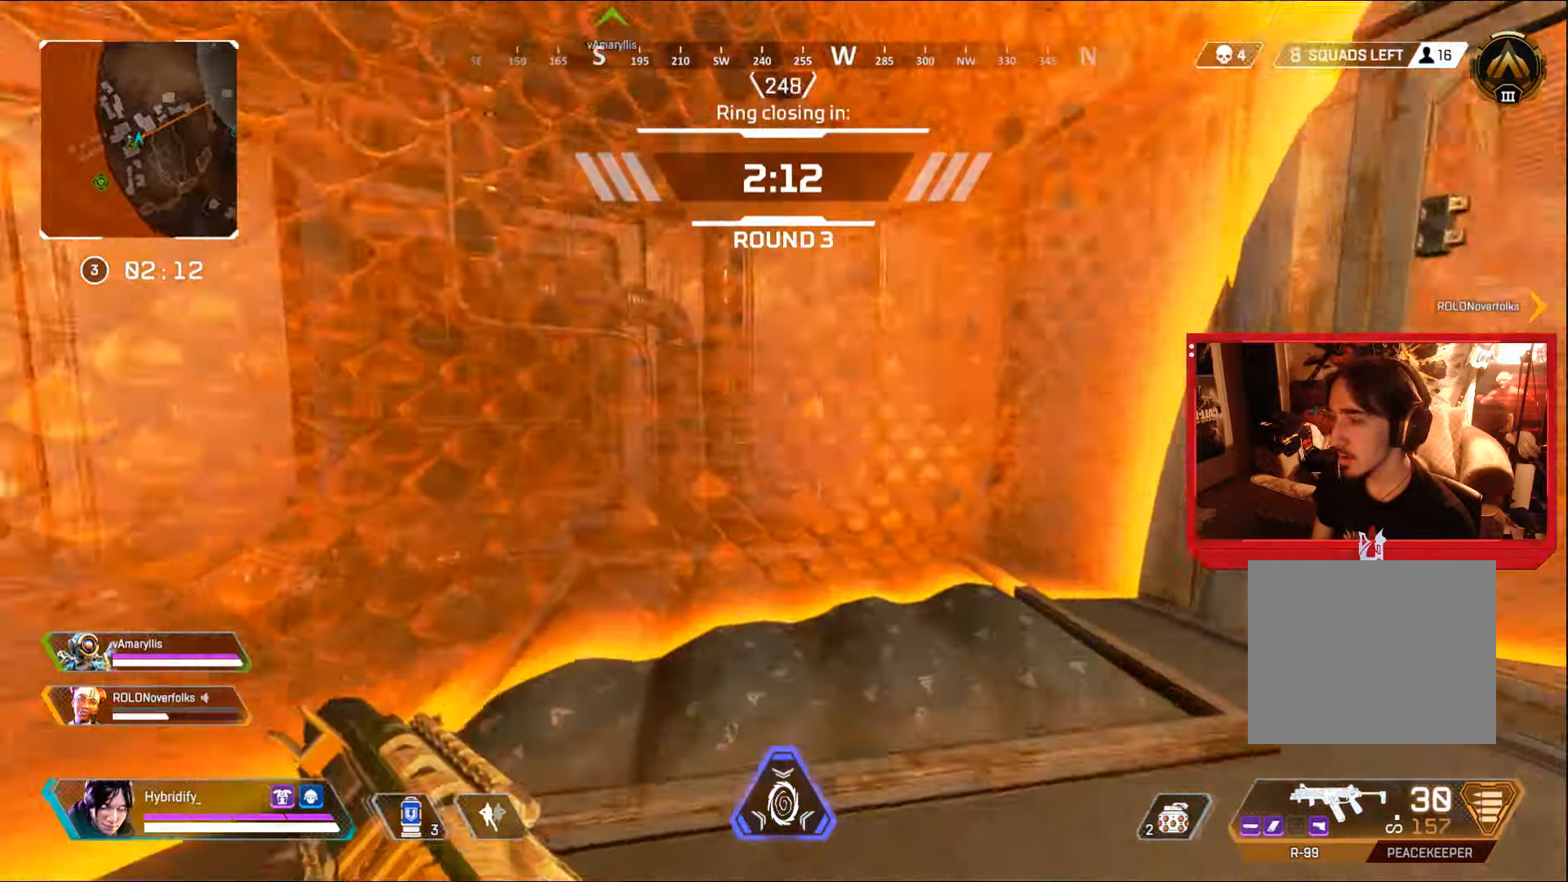
{"buttons": [], "left_stick": "up-left", "right_stick": "center", "events": [[184, "right_stick", "center"]]}
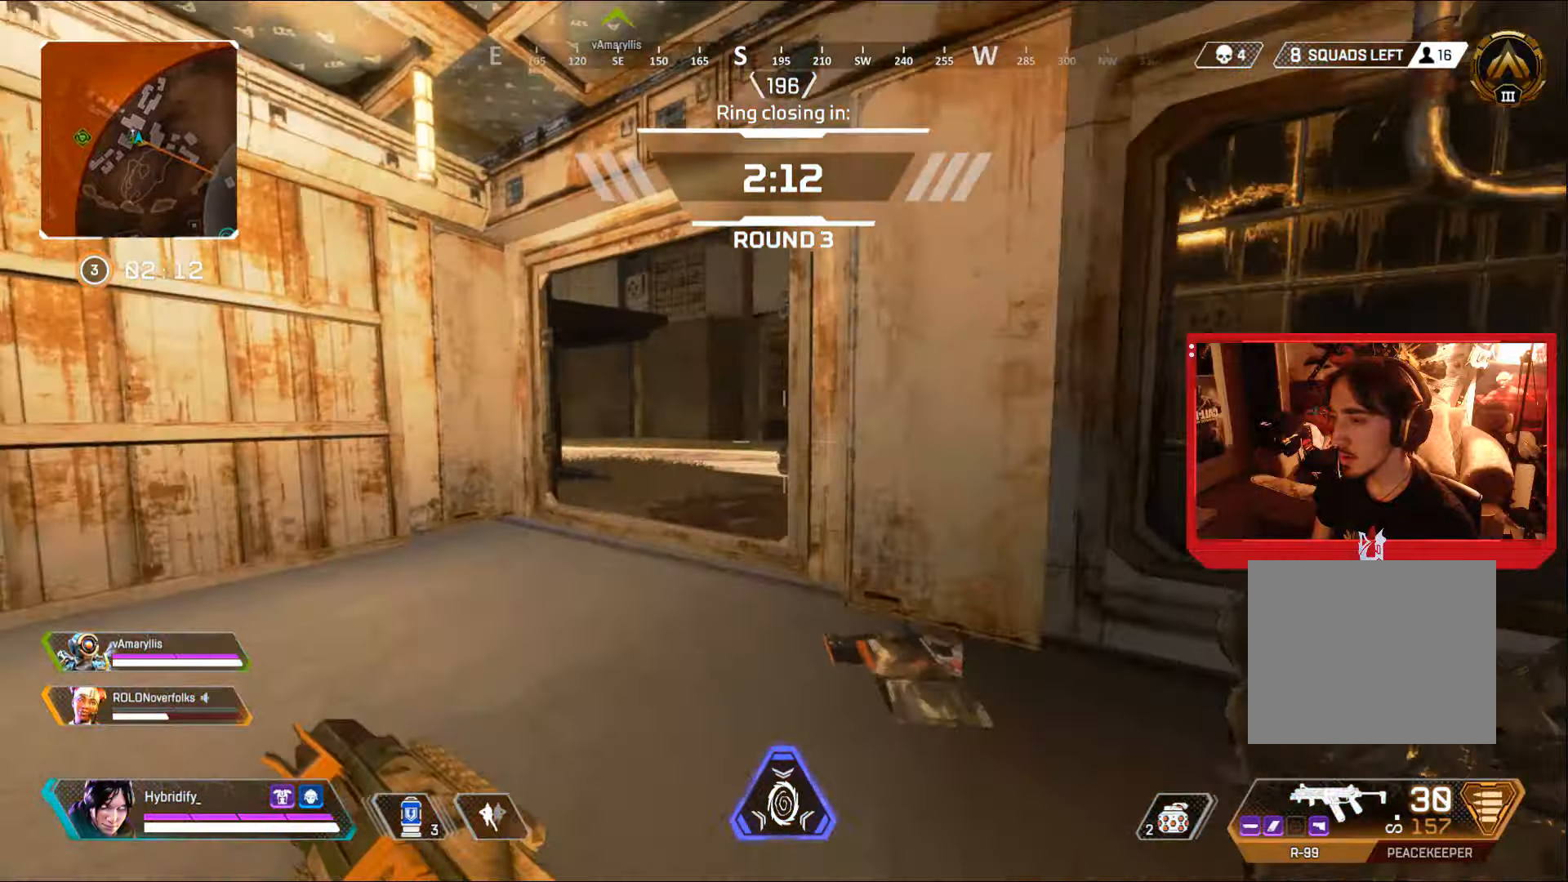
{"buttons": [], "left_stick": "up-left", "right_stick": "center", "events": [[317, "right_stick", "right"], [484, "right_stick", "center"]]}
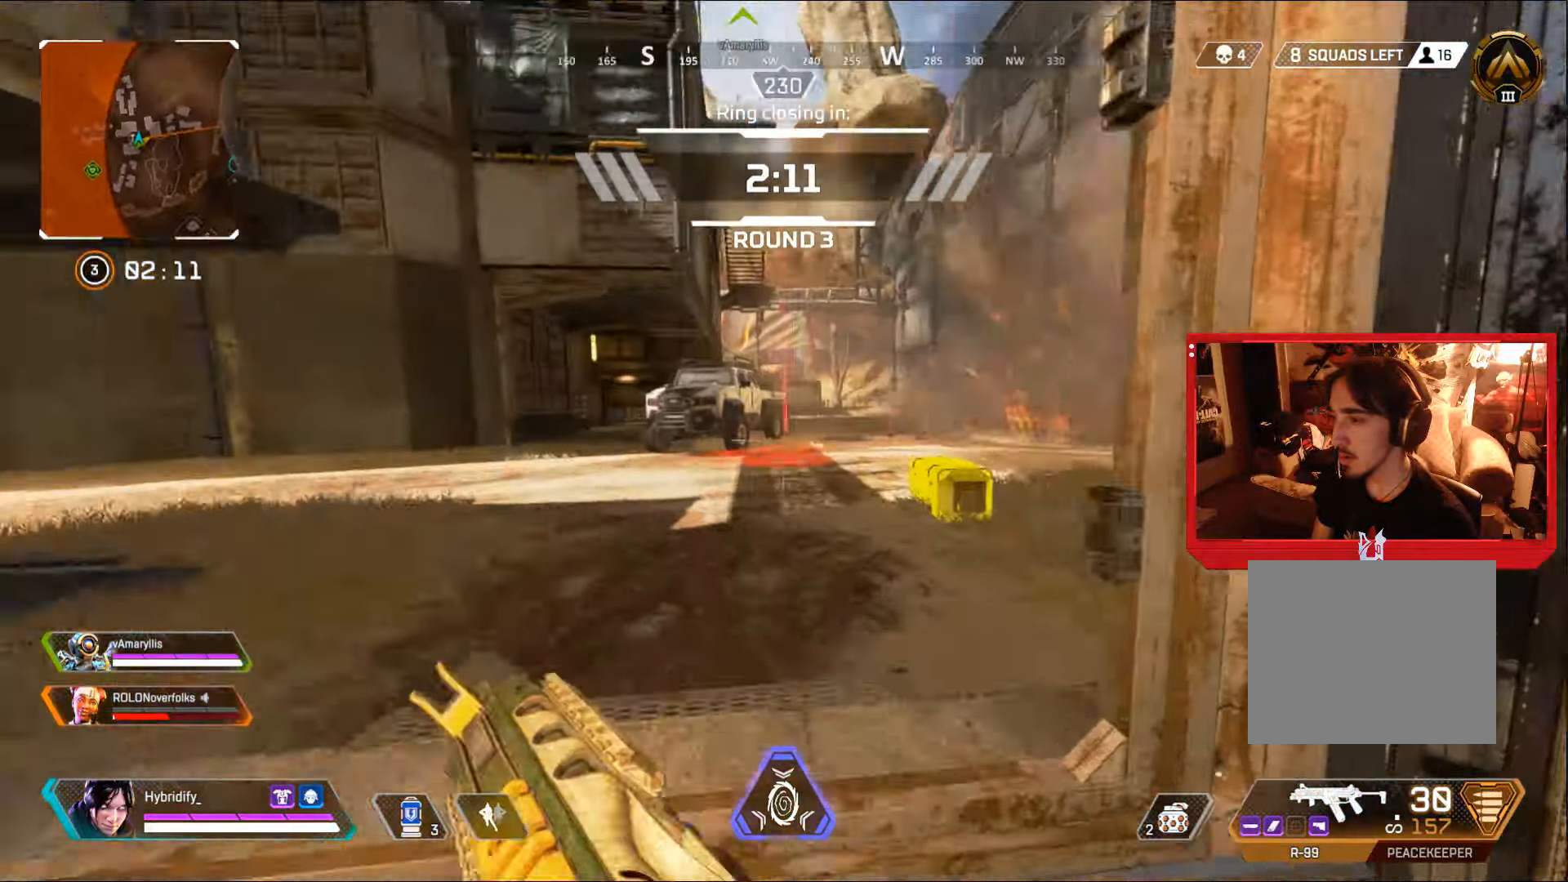
{"buttons": [], "left_stick": "down-right", "right_stick": "center", "events": [[201, "right_stick", "right"], [301, "left_stick", "down-left"], [434, "right_stick", "center"], [451, "left_stick", "down-right"]]}
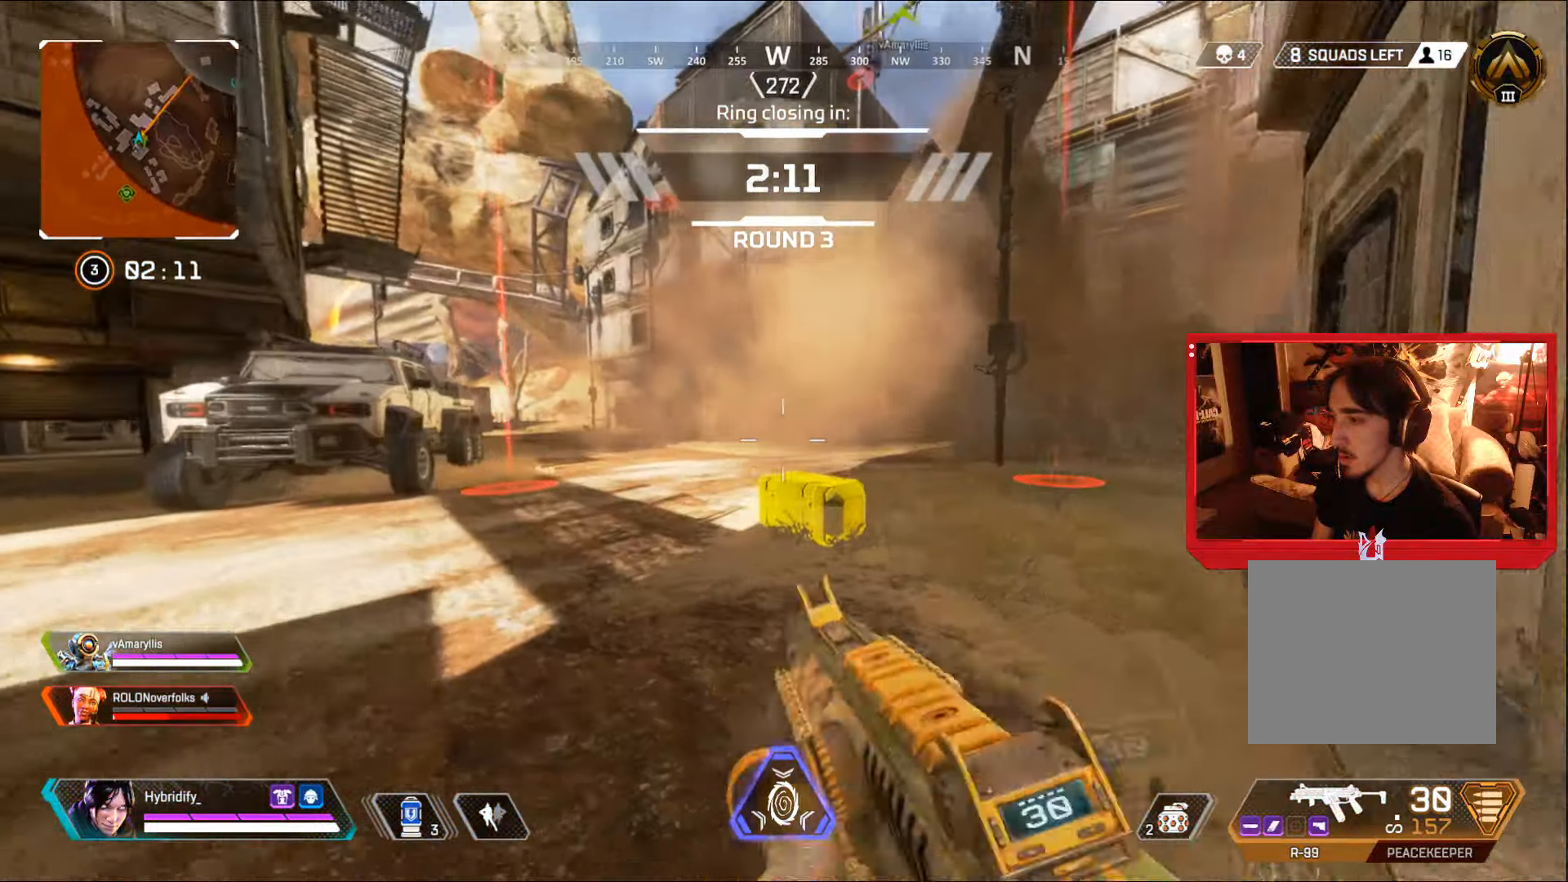
{"buttons": ["L3"], "left_stick": "up-right", "right_stick": "right", "events": [[83, "left_stick", "right"], [250, "right_stick", "right"], [284, "left_stick", "up-right"], [384, "L3", "down"]]}
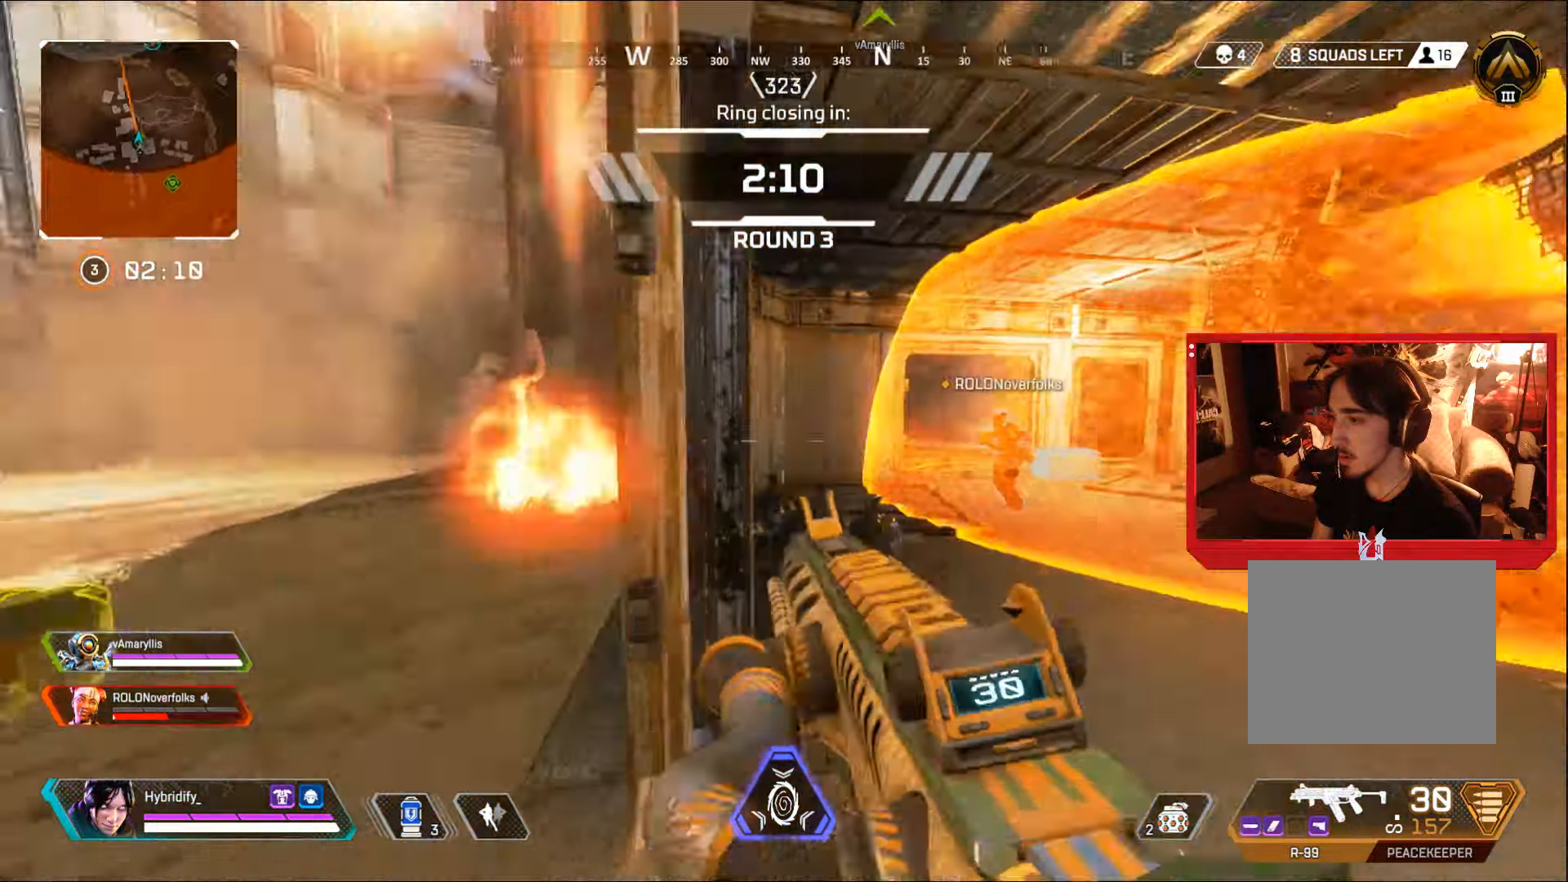
{"buttons": [], "left_stick": "up-right", "right_stick": "center", "events": [[17, "right_stick", "center"], [50, "L3", "up"]]}
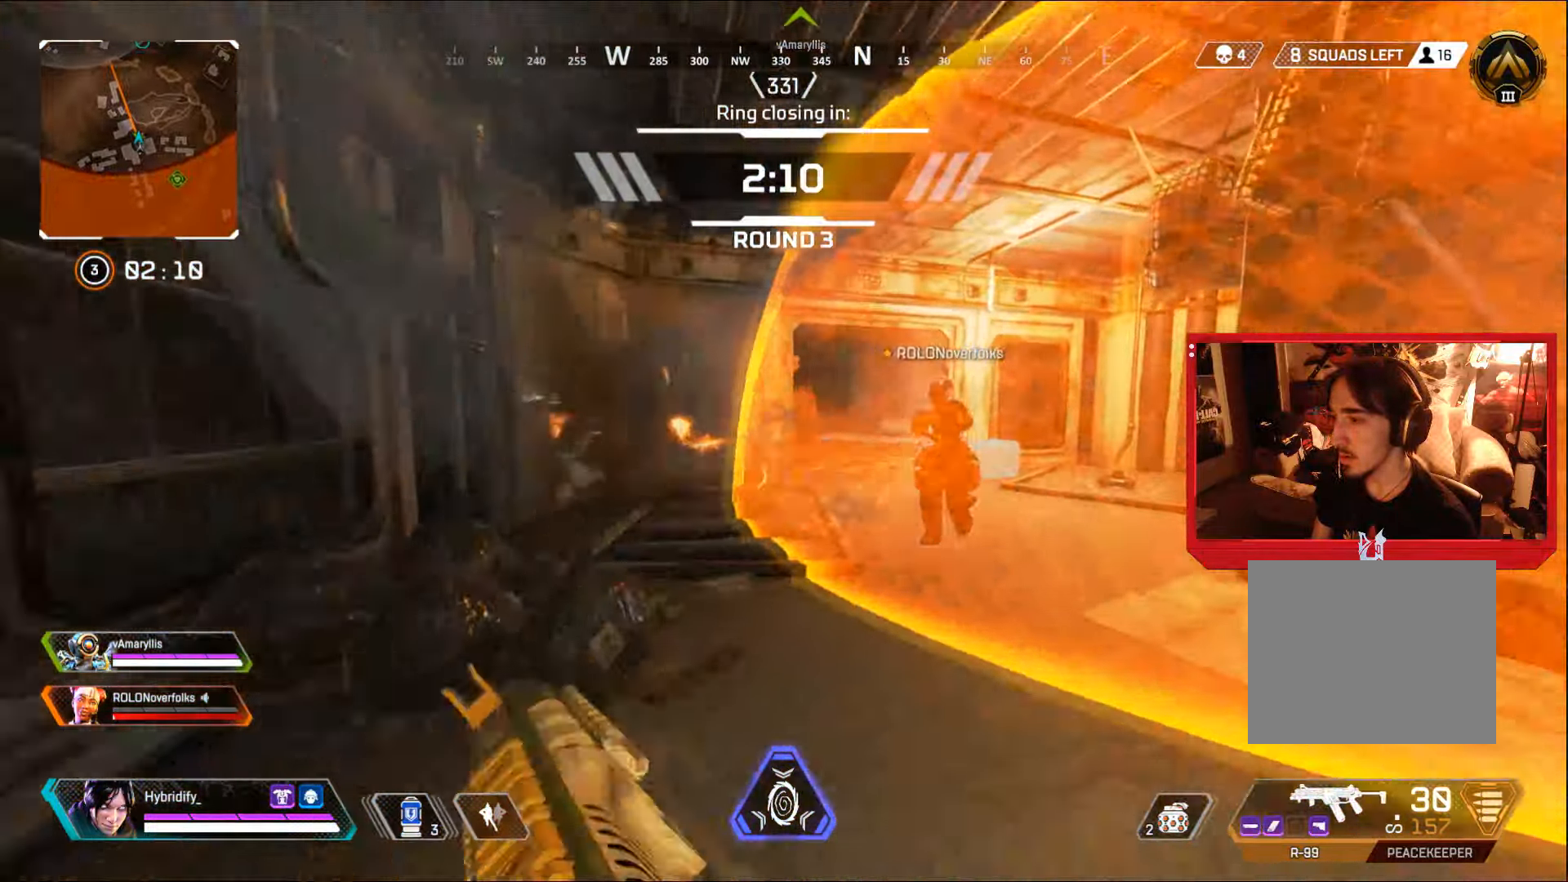
{"buttons": [], "left_stick": "up-right", "right_stick": "center", "events": []}
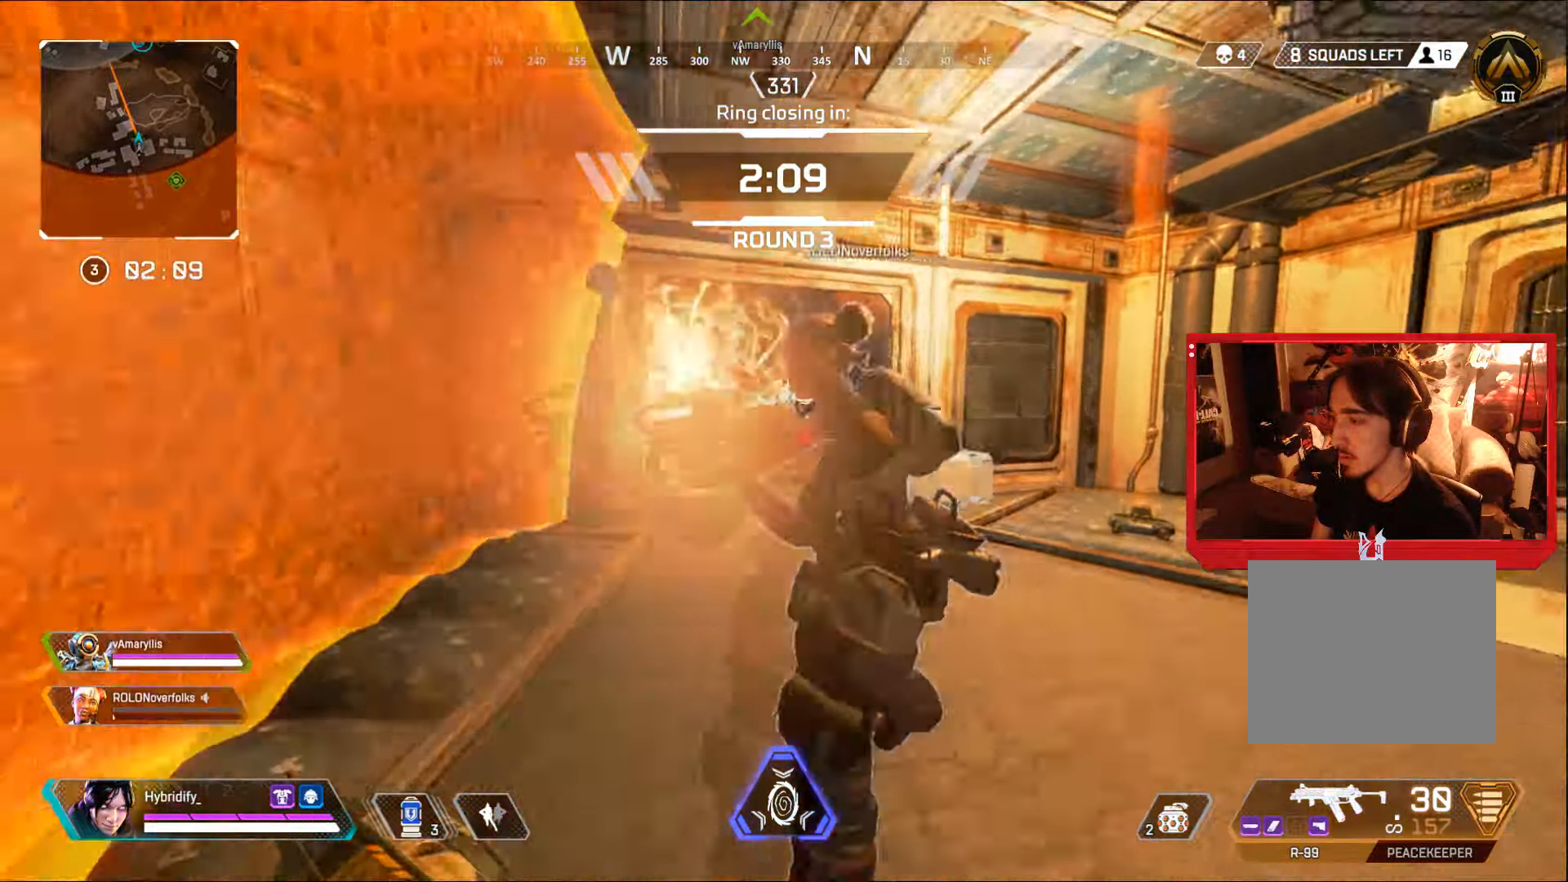
{"buttons": [], "left_stick": "right", "right_stick": "left", "events": [[84, "right_stick", "left"], [501, "left_stick", "right"]]}
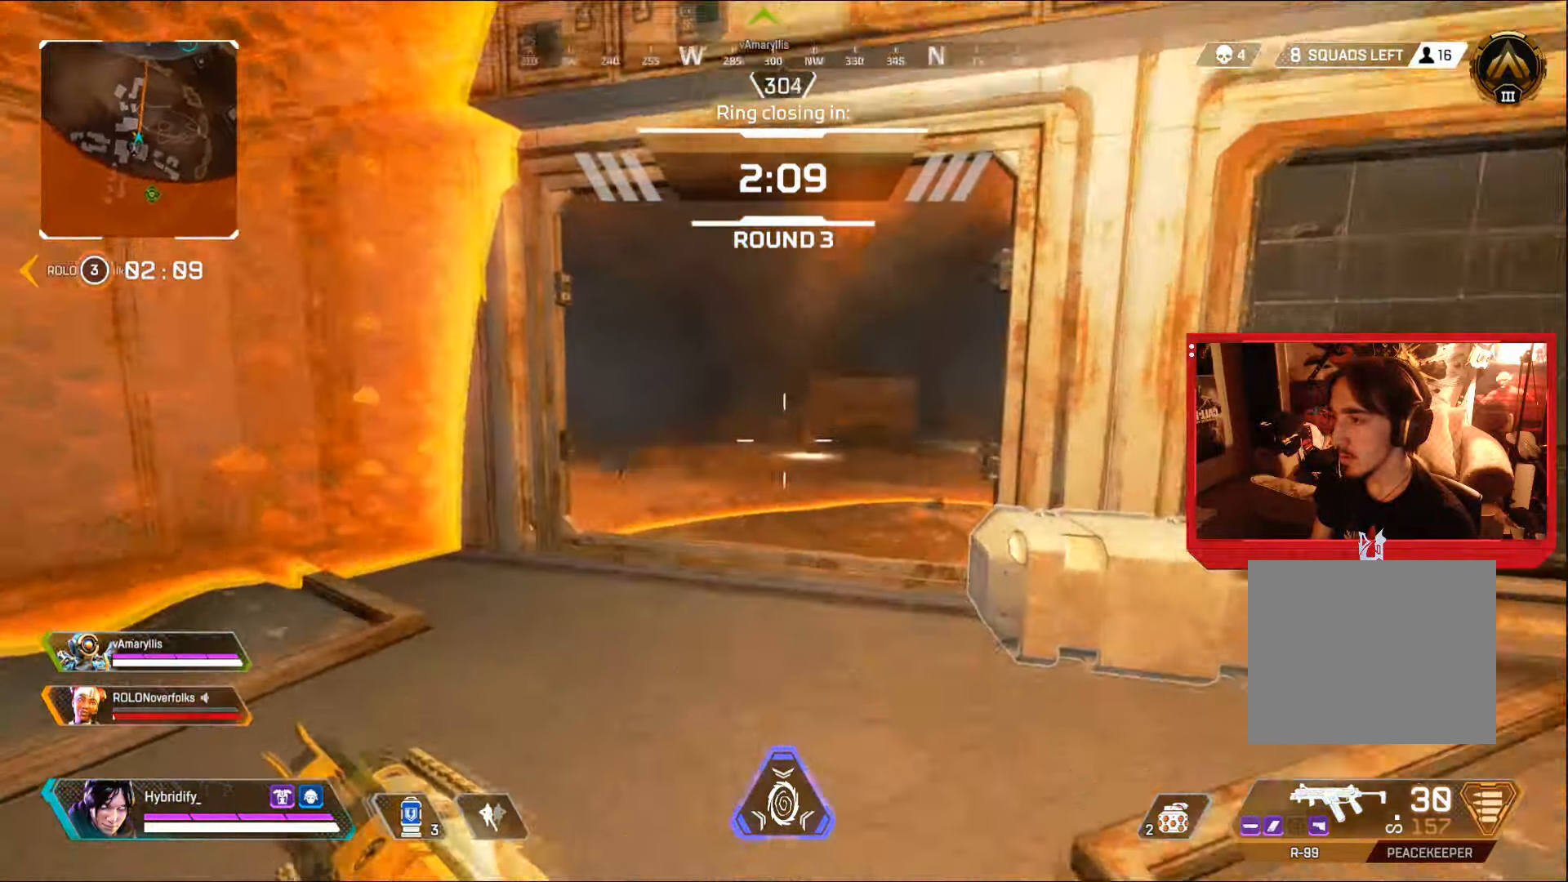
{"buttons": [], "left_stick": "down-right", "right_stick": "left", "events": [[300, "left_stick", "down-right"]]}
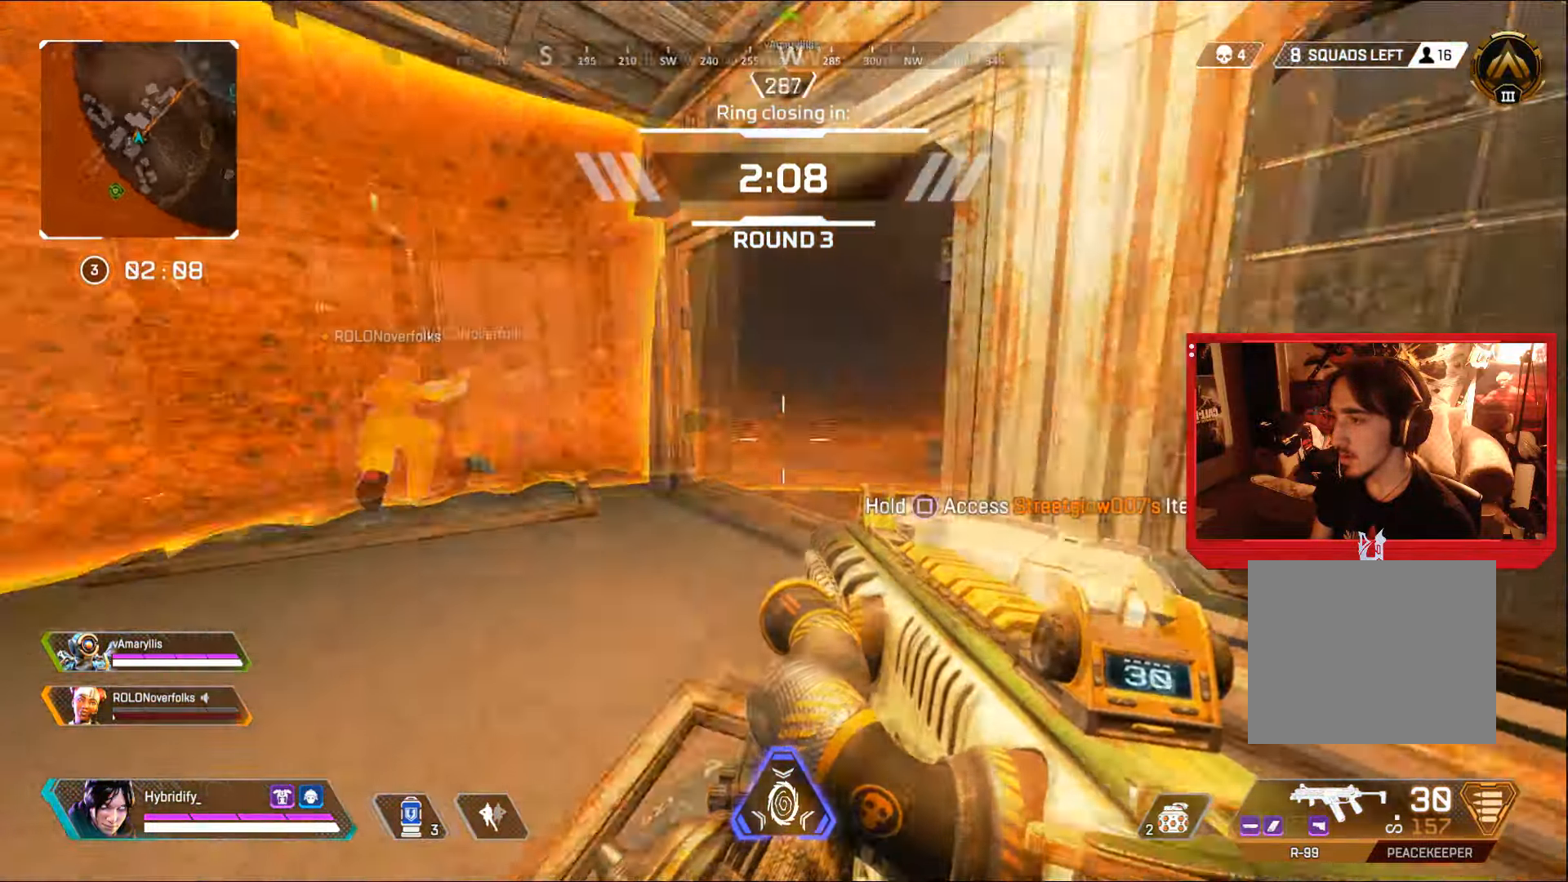
{"buttons": [], "left_stick": "up", "right_stick": "center", "events": [[84, "right_stick", "center"], [167, "left_stick", "up-right"], [251, "left_stick", "up"], [284, "L3", "down"], [451, "L3", "up"]]}
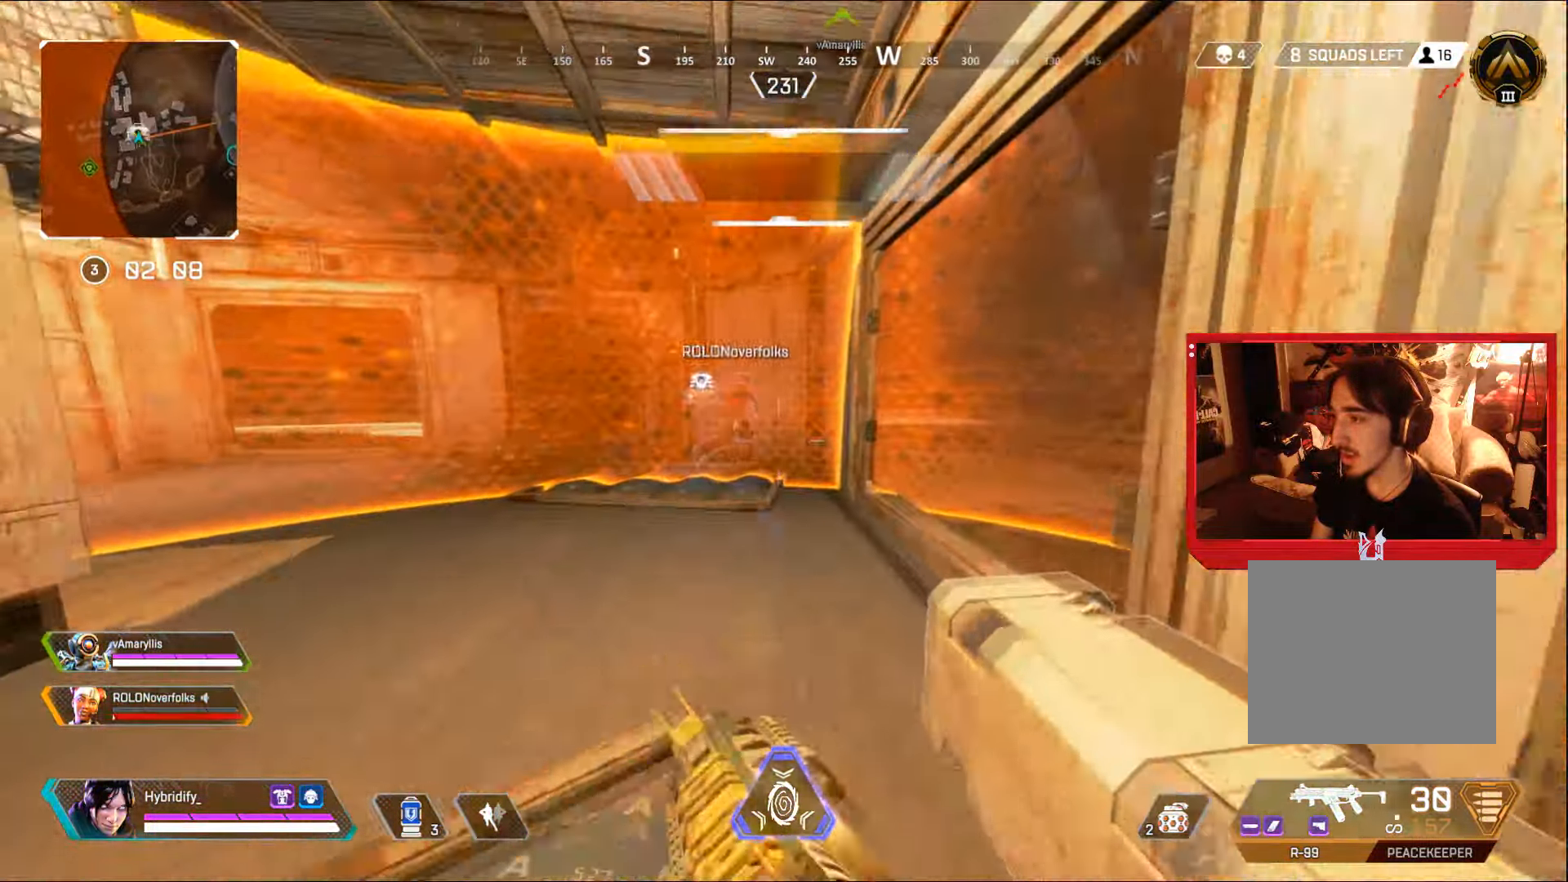
{"buttons": ["L3"], "left_stick": "up-left", "right_stick": "center", "events": [[33, "left_stick", "up-left"], [183, "left_stick", "left"], [367, "left_stick", "up-left"], [434, "L3", "down"]]}
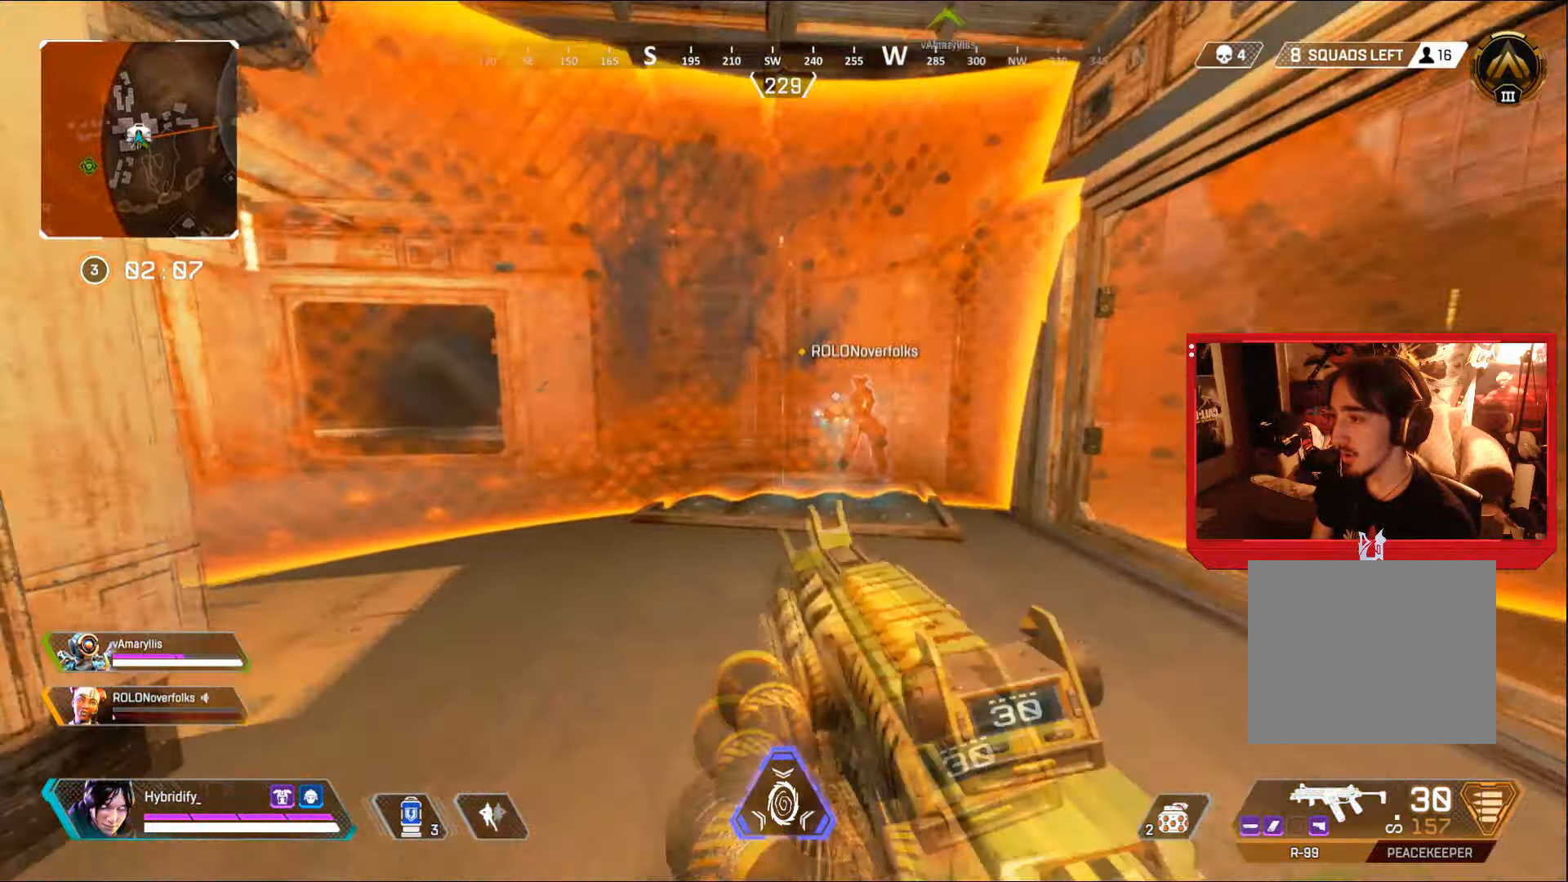
{"buttons": [], "left_stick": "right", "right_stick": "right", "events": [[34, "right_stick", "left"], [167, "right_stick", "center"], [184, "L3", "up"], [251, "right_stick", "right"], [368, "left_stick", "right"]]}
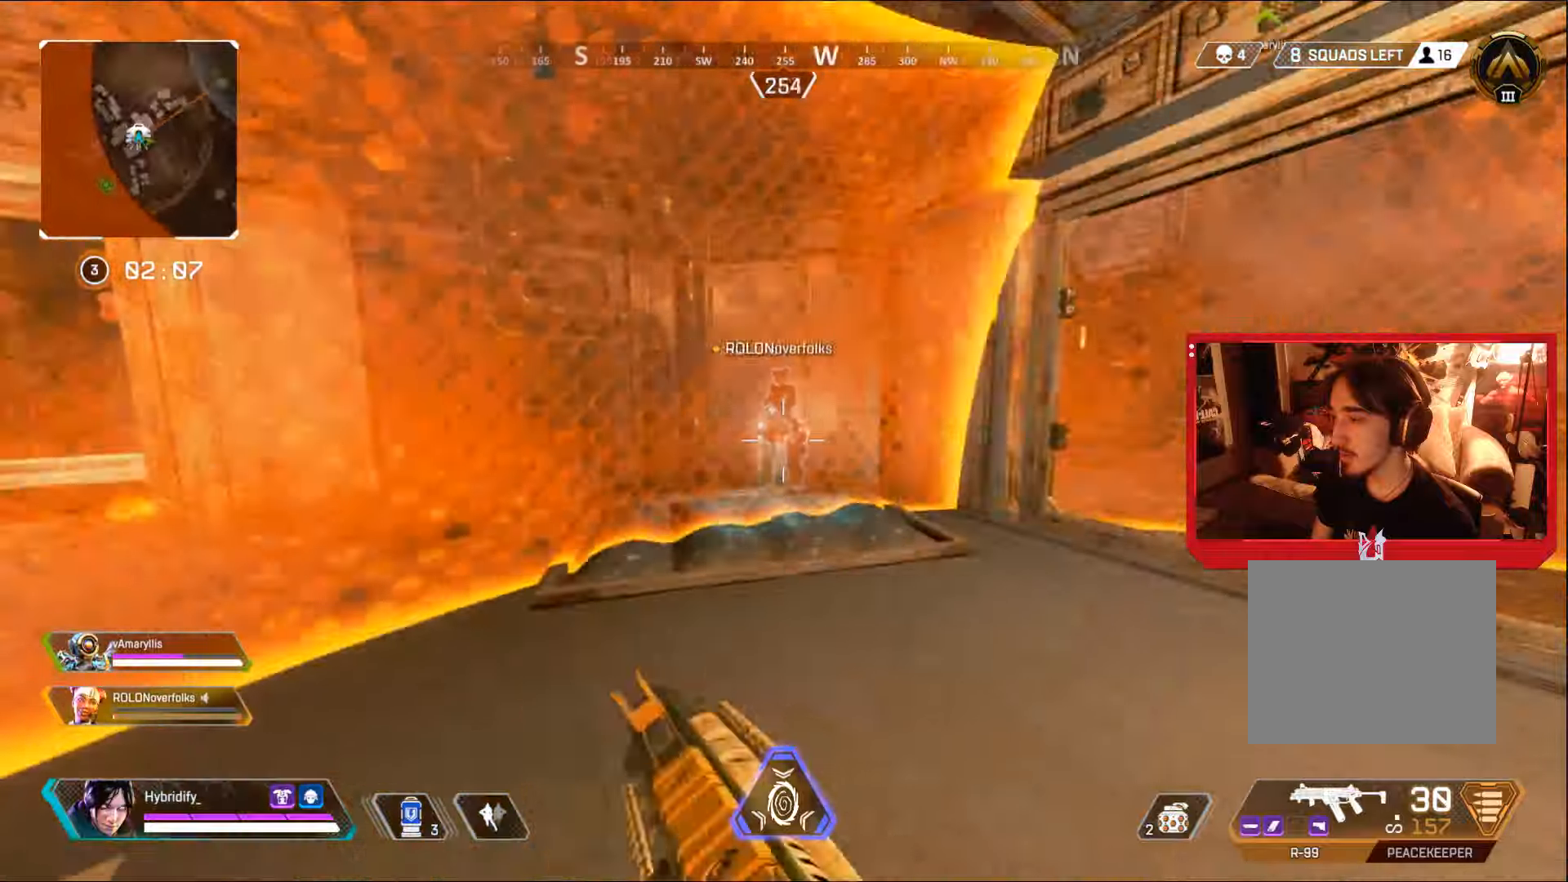
{"buttons": [], "left_stick": "right", "right_stick": "center", "events": [[67, "left_stick", "up-right"], [67, "right_stick", "center"], [184, "L3", "down"], [234, "L3", "up"], [234, "left_stick", "right"]]}
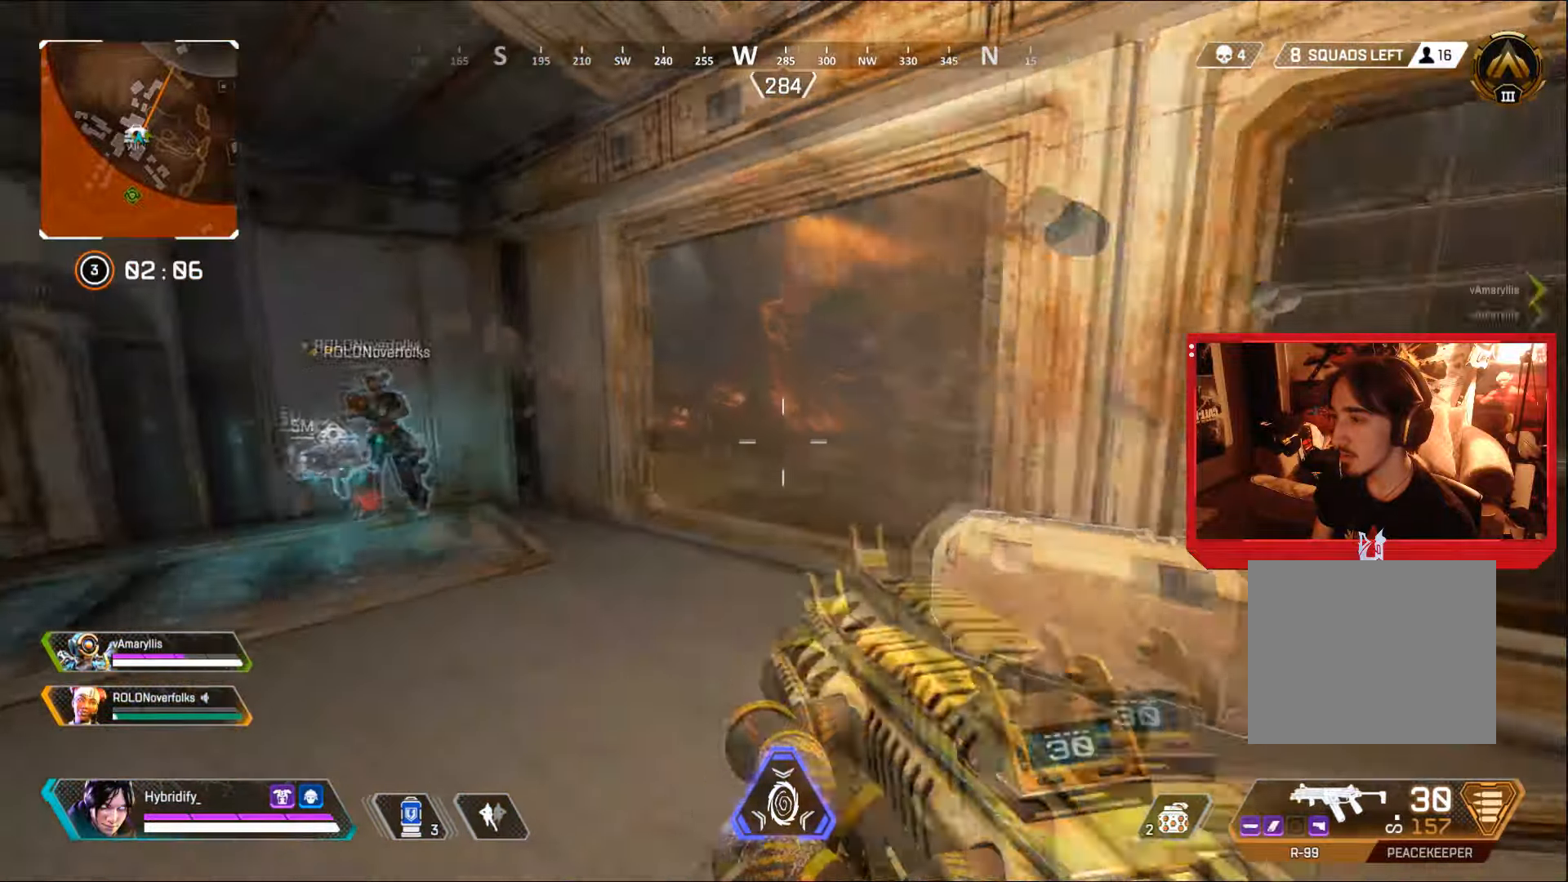
{"buttons": [], "left_stick": "down", "right_stick": "center", "events": [[217, "right_stick", "left"], [250, "left_stick", "down-right"], [450, "right_stick", "center"], [500, "left_stick", "down"]]}
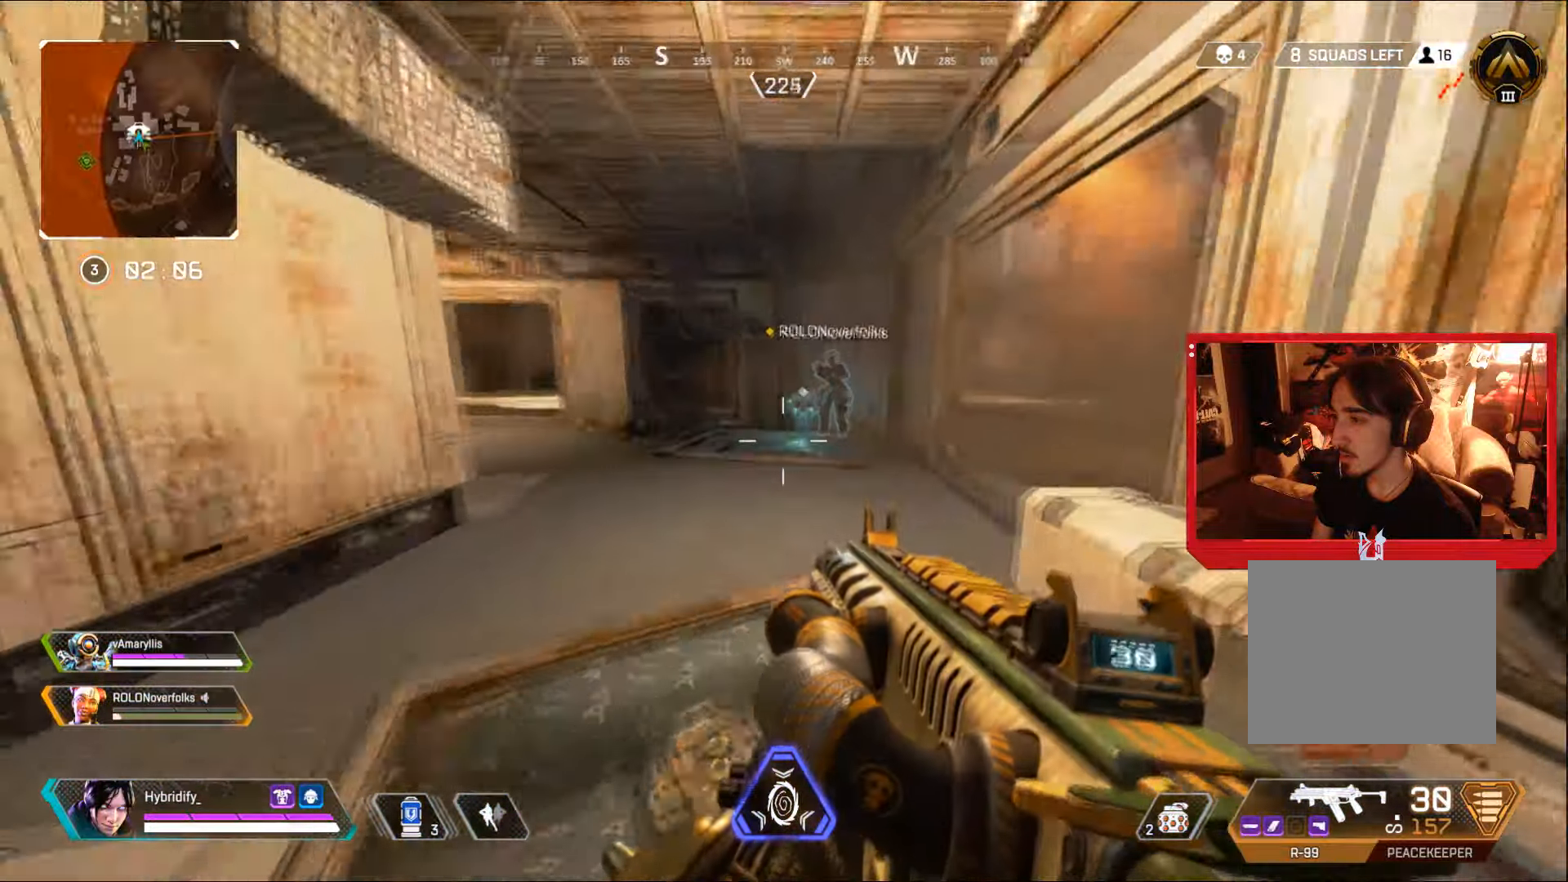
{"buttons": ["CIRCLE"], "left_stick": "up-left", "right_stick": "right", "events": [[250, "left_stick", "down-left"], [284, "CIRCLE", "down"], [417, "left_stick", "up-left"], [467, "right_stick", "right"]]}
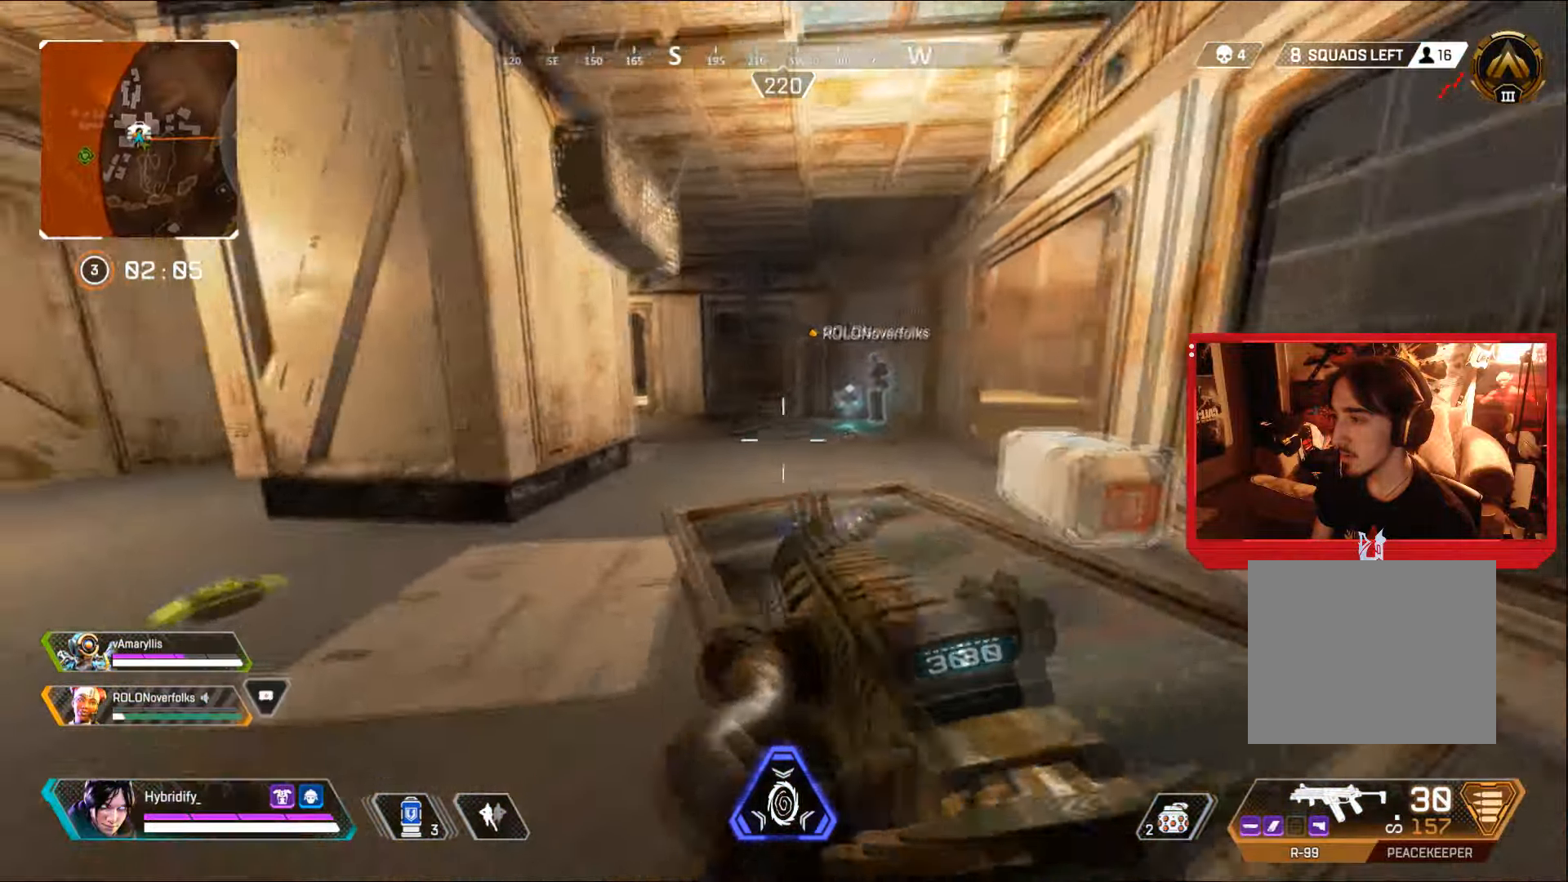
{"buttons": [], "left_stick": "up-left", "right_stick": "right", "events": [[66, "L3", "down"], [133, "CIRCLE", "up"], [300, "L3", "up"]]}
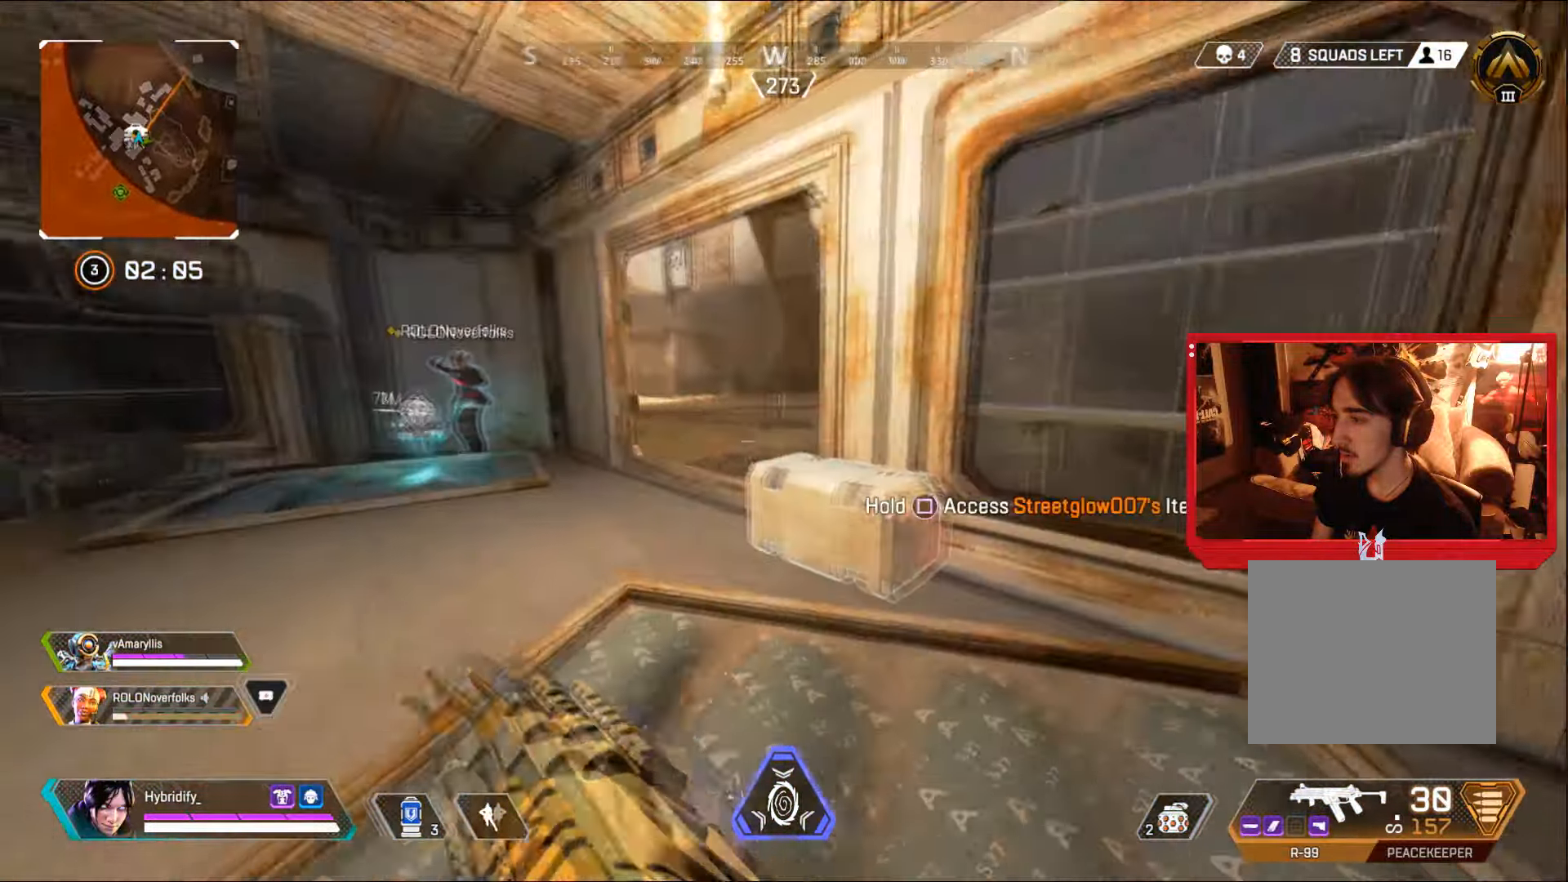
{"buttons": ["L1"], "left_stick": "left", "right_stick": "center", "events": [[67, "L1", "down"], [134, "right_stick", "center"], [167, "left_stick", "left"]]}
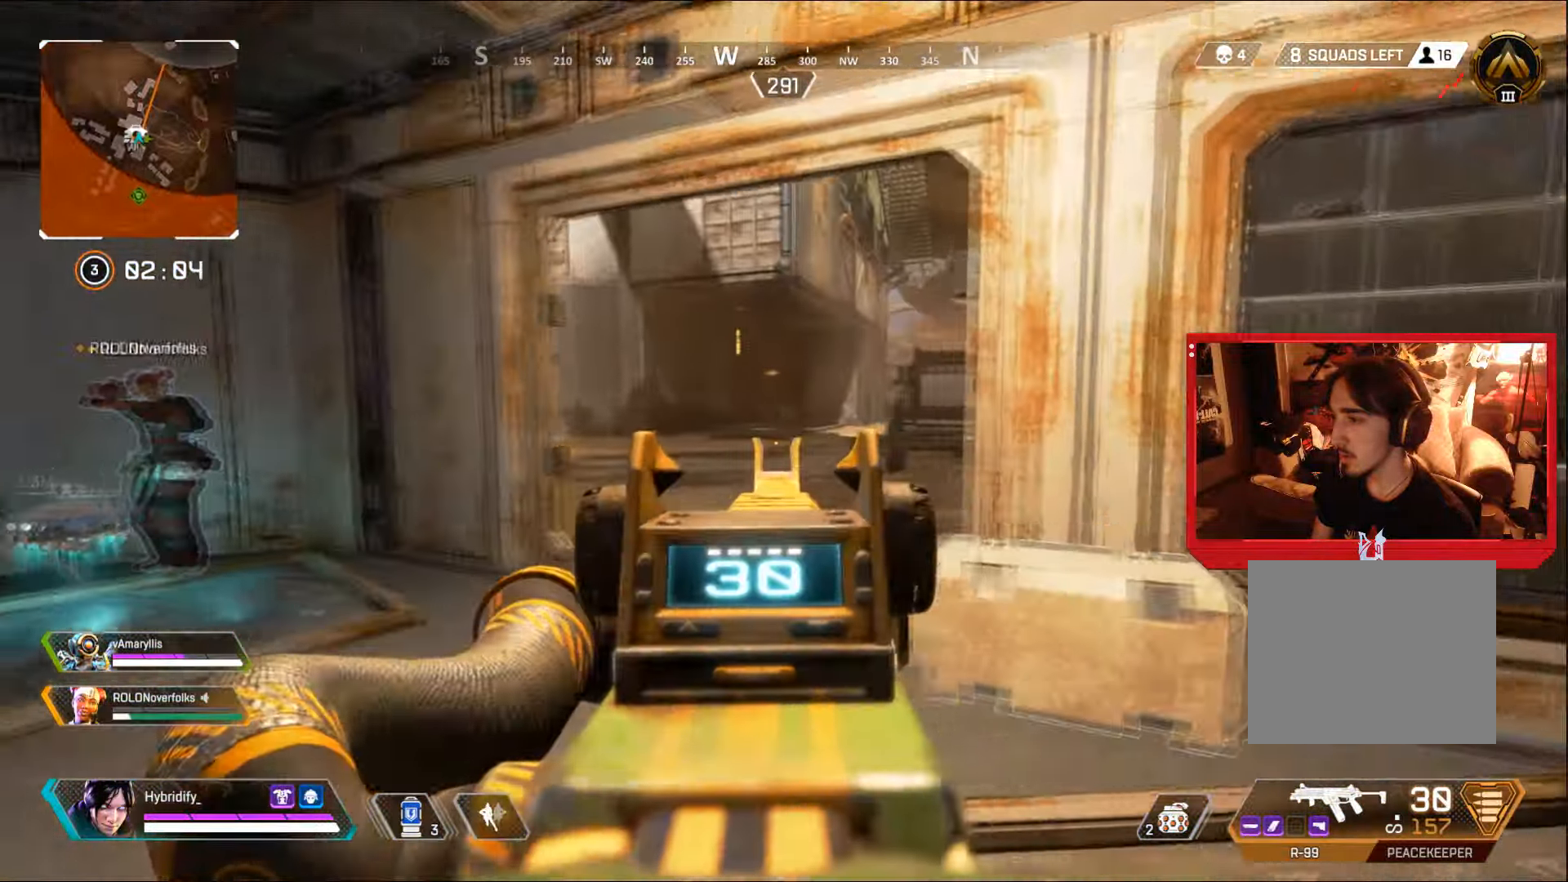
{"buttons": ["L3"], "left_stick": "up", "right_stick": "up", "events": [[133, "left_stick", "up"], [350, "L3", "down"], [383, "L1", "up"], [467, "right_stick", "up"]]}
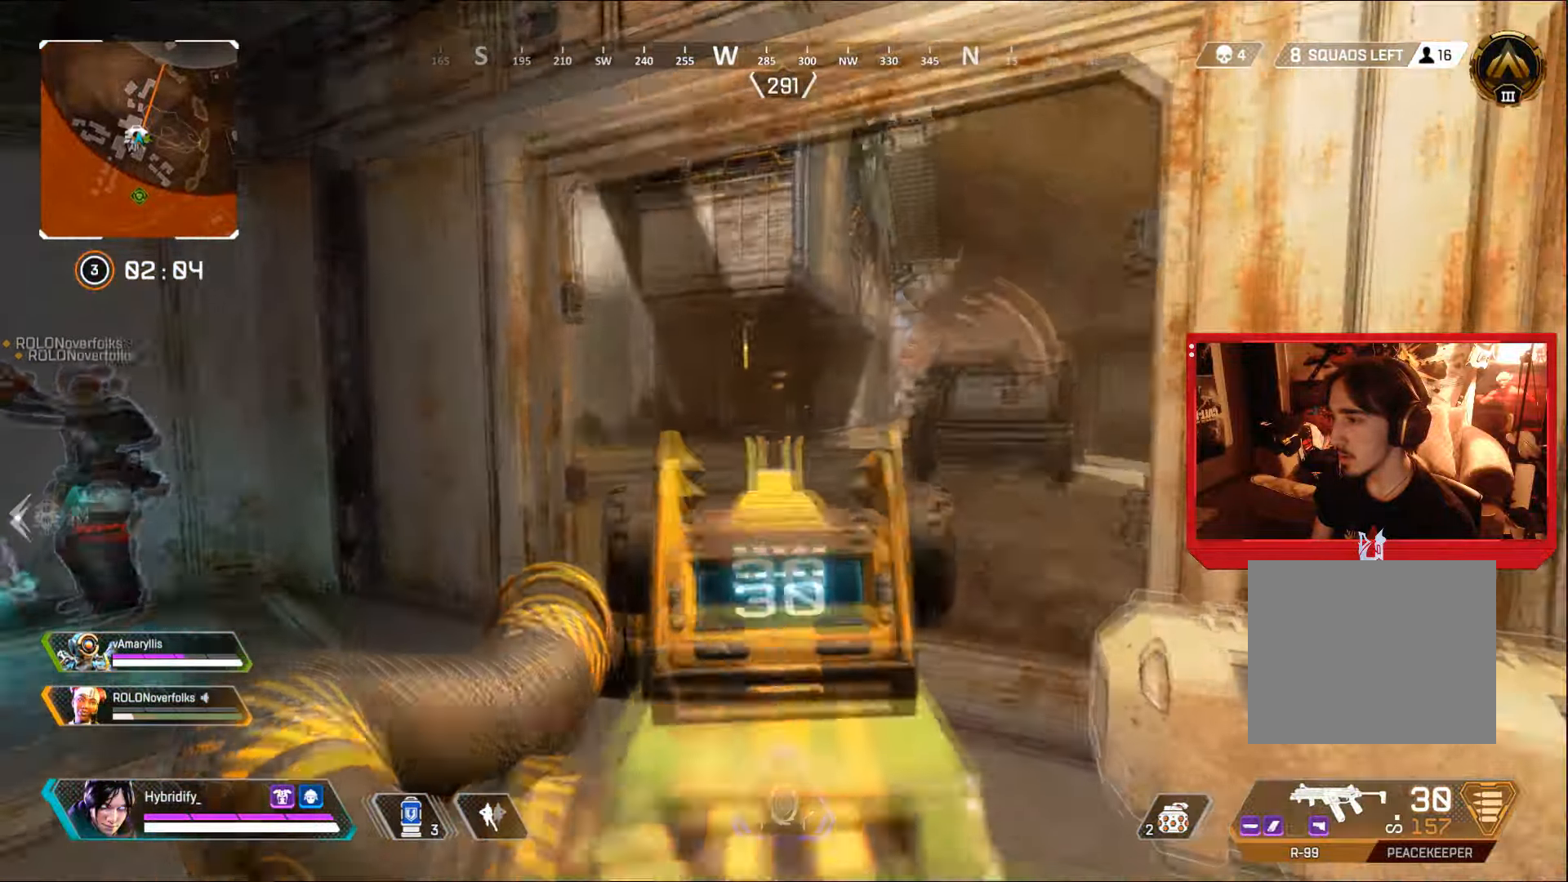
{"buttons": [], "left_stick": "up", "right_stick": "up", "events": [[100, "right_stick", "center"], [150, "L3", "up"], [401, "right_stick", "up"]]}
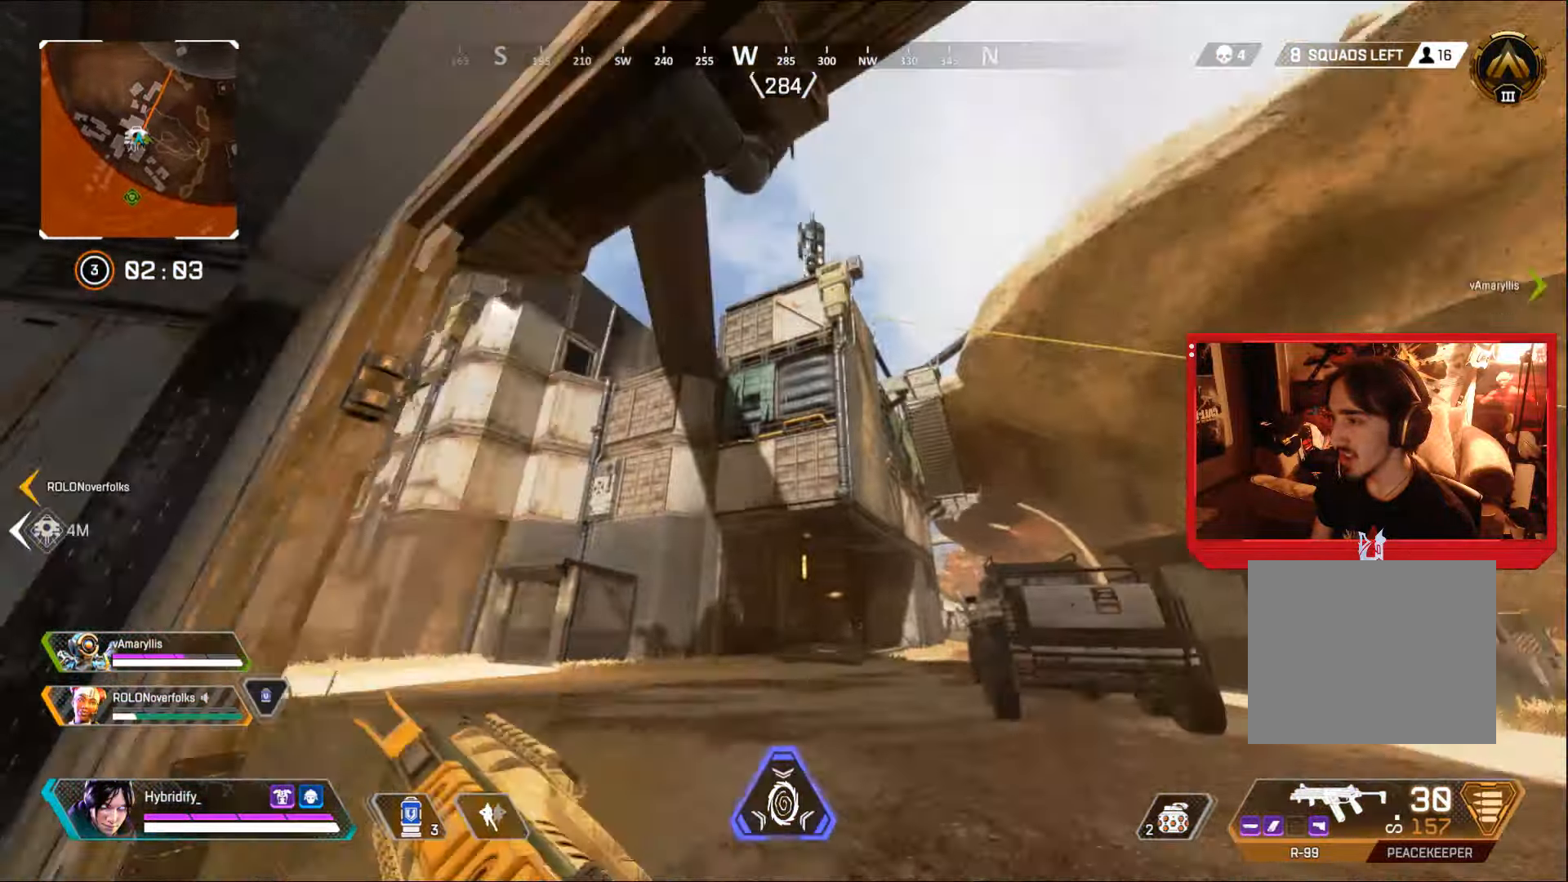
{"buttons": [], "left_stick": "up-left", "right_stick": "down-left", "events": [[33, "left_stick", "down"], [33, "right_stick", "center"], [83, "R2", "down"], [167, "R2", "up"], [233, "R2", "down"], [317, "R2", "up"], [350, "right_stick", "down-left"], [433, "left_stick", "up-left"]]}
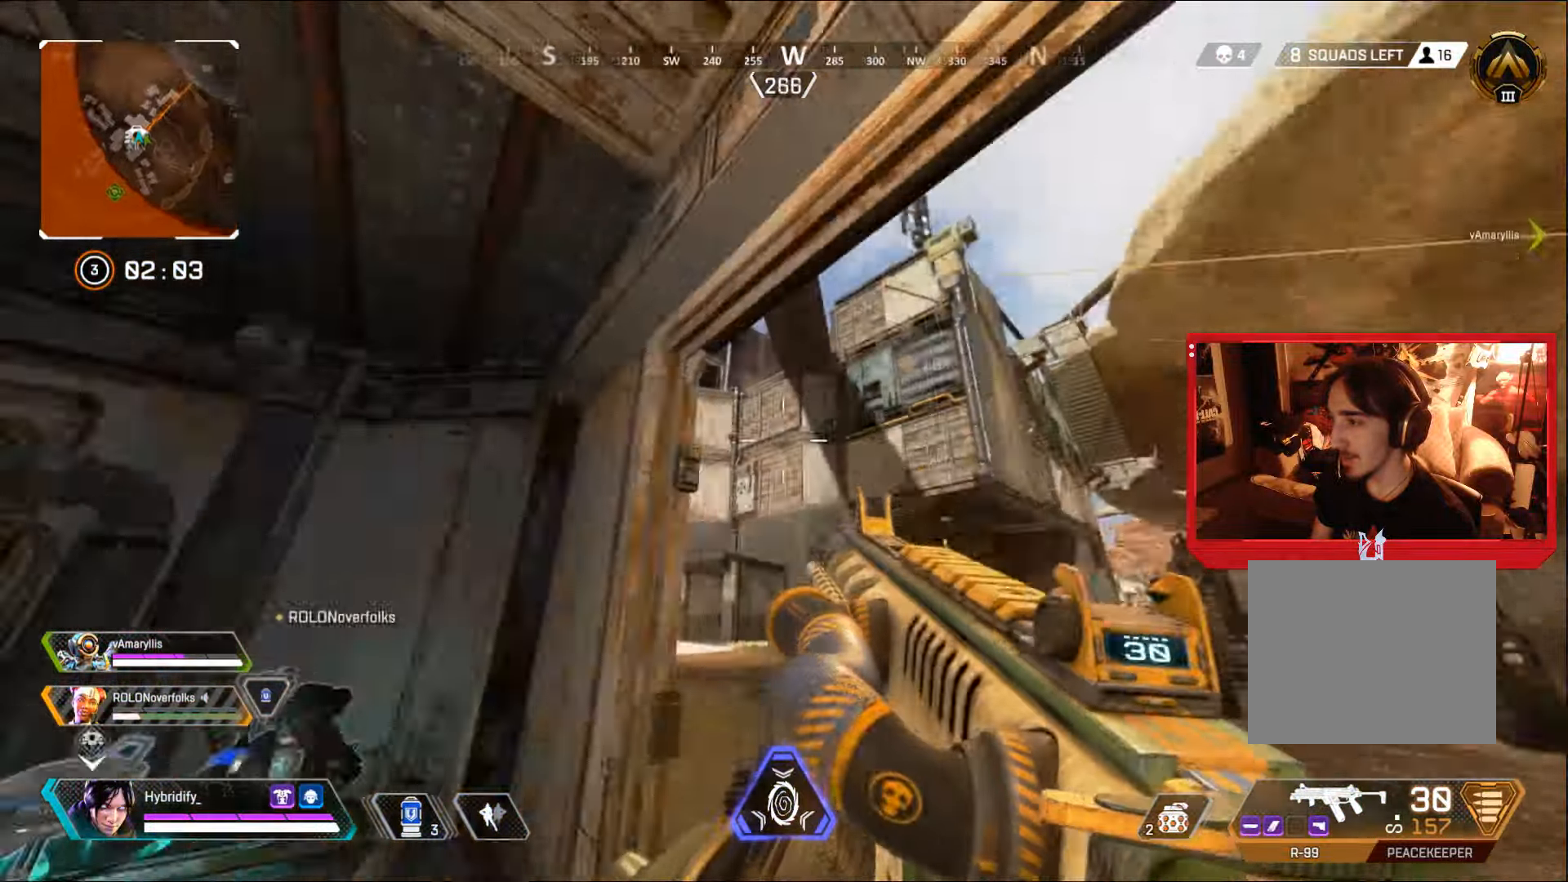
{"buttons": [], "left_stick": "up-left", "right_stick": "left", "events": [[17, "L3", "down"], [217, "right_stick", "center"], [317, "L3", "up"], [451, "right_stick", "left"]]}
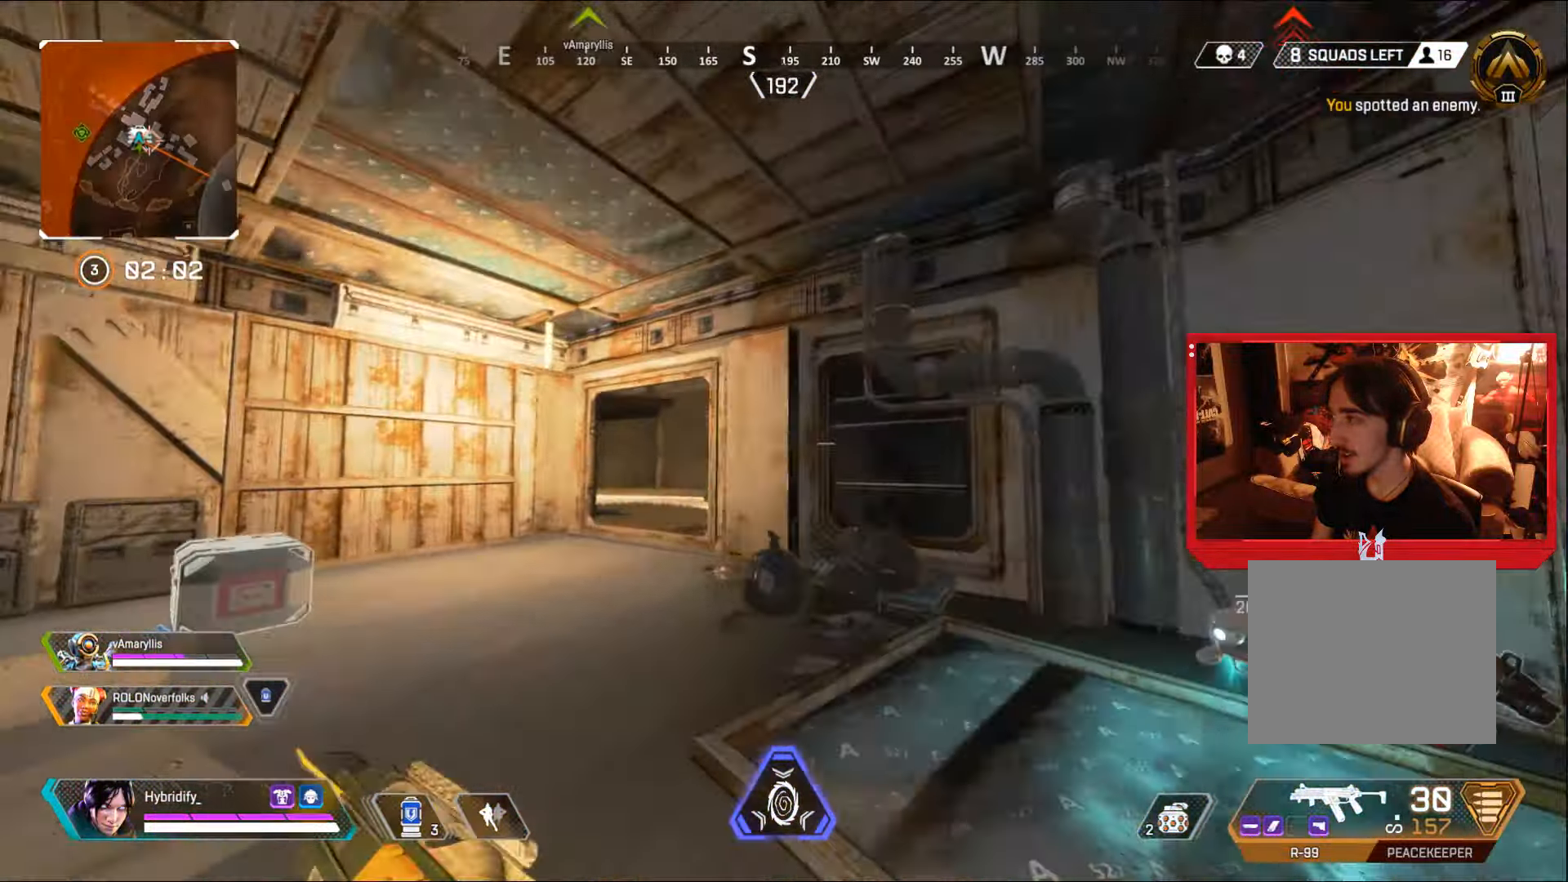
{"buttons": [], "left_stick": "up-left", "right_stick": "center", "events": [[484, "right_stick", "center"]]}